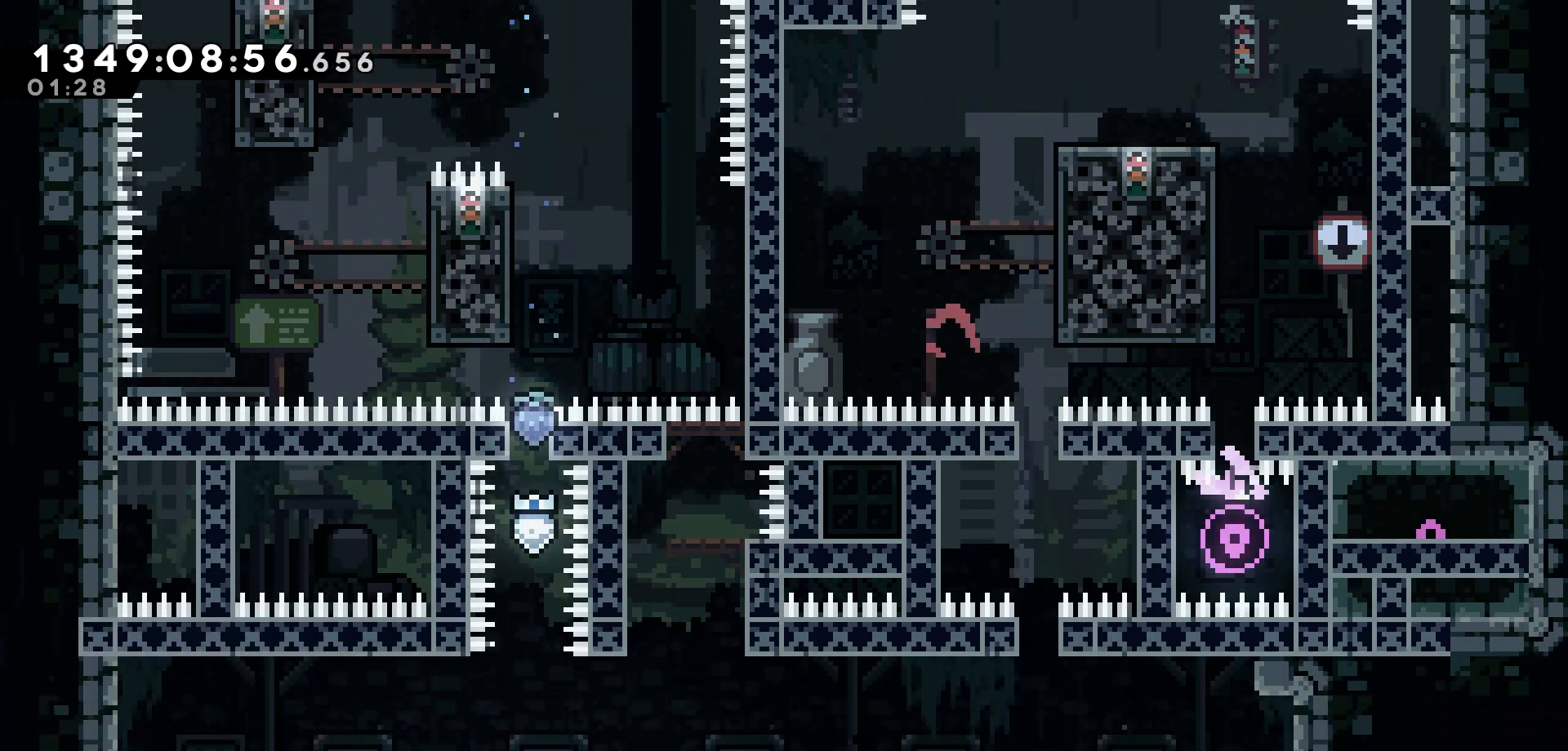
Gameplay with keyboard; each line is a JSON object with the keys held at the frame after it. "events" lists presses ("down") and releases ("up") of "dash", "demo", "down", "grab", "jump", "jump2", "left", "pause", "right", "talk" and "up" between this image and that frame as [ms after this image, input, new state], when the widget could be followed in between. No other keys are recorded. Mouse input is not recorded. Key names are as the overlay labels them; some are game actions (e.g. jump) rather than physical keys.
{"keys": ["down"], "events": [[50, "left", "down"], [117, "dash", "down"], [233, "dash", "up"], [267, "left", "up"], [350, "dash", "down"], [483, "dash", "up"]]}
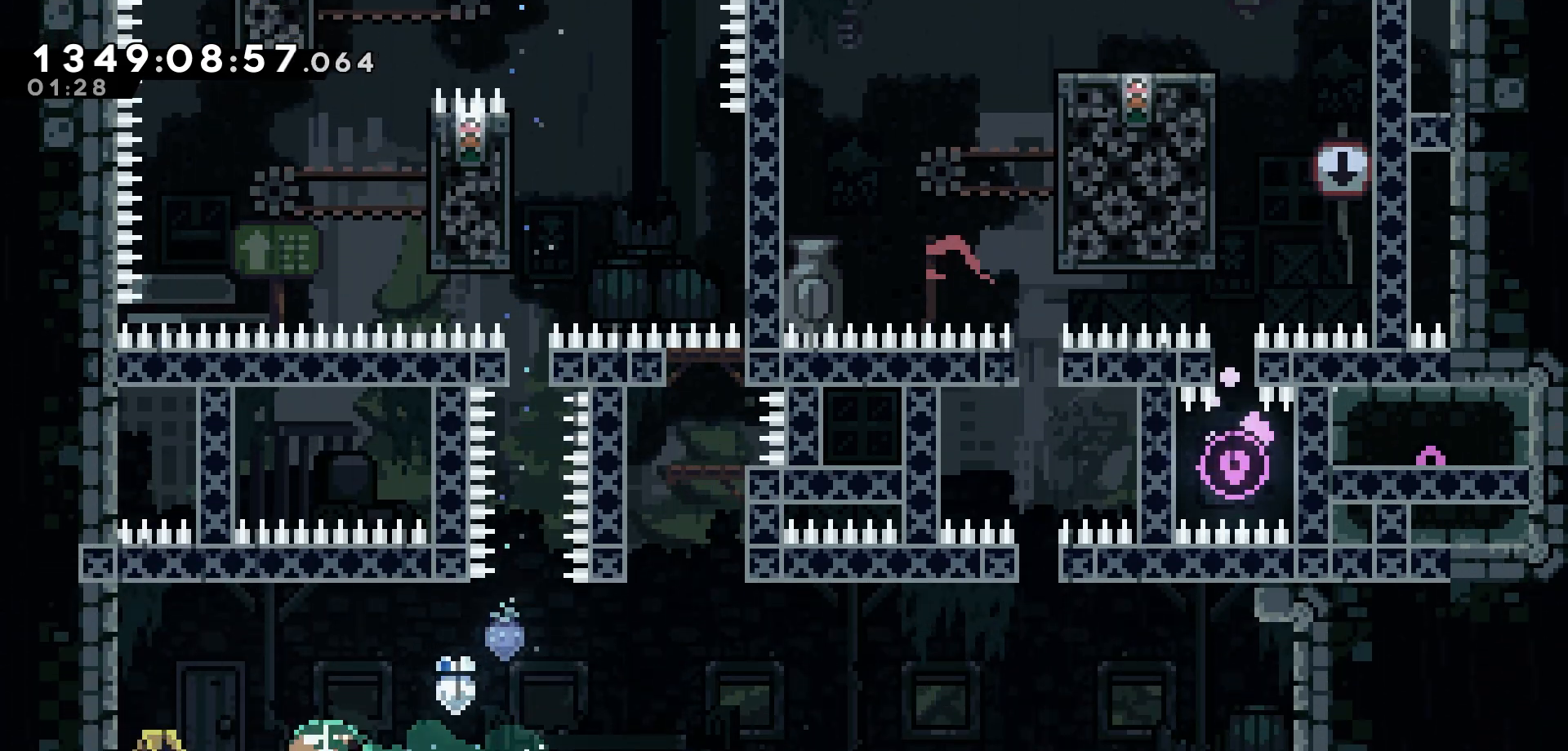
{"keys": ["down"], "events": [[150, "down", "up"], [200, "down", "down"], [350, "down", "up"], [350, "right", "down"], [450, "down", "down"], [450, "right", "up"]]}
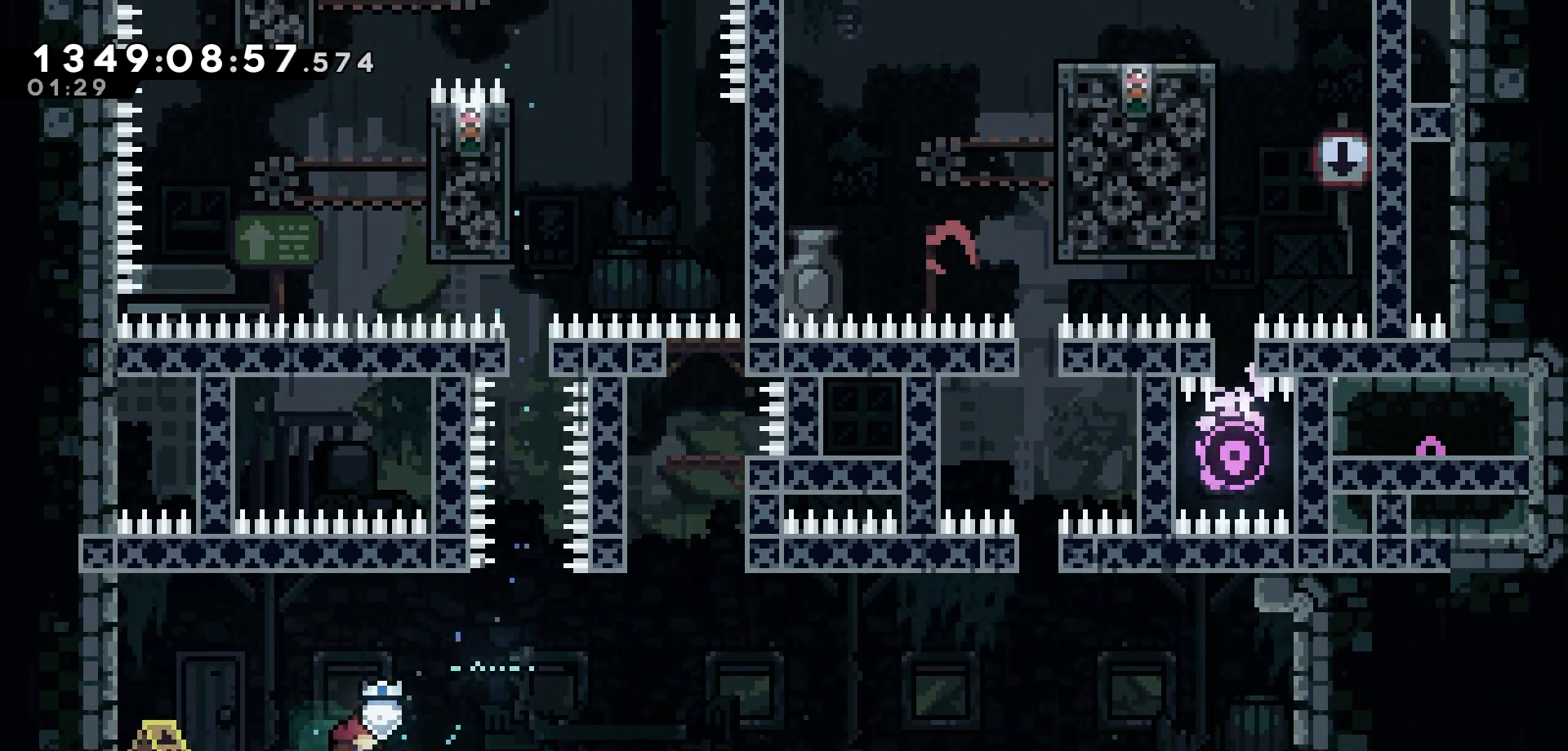
{"keys": ["down"], "events": []}
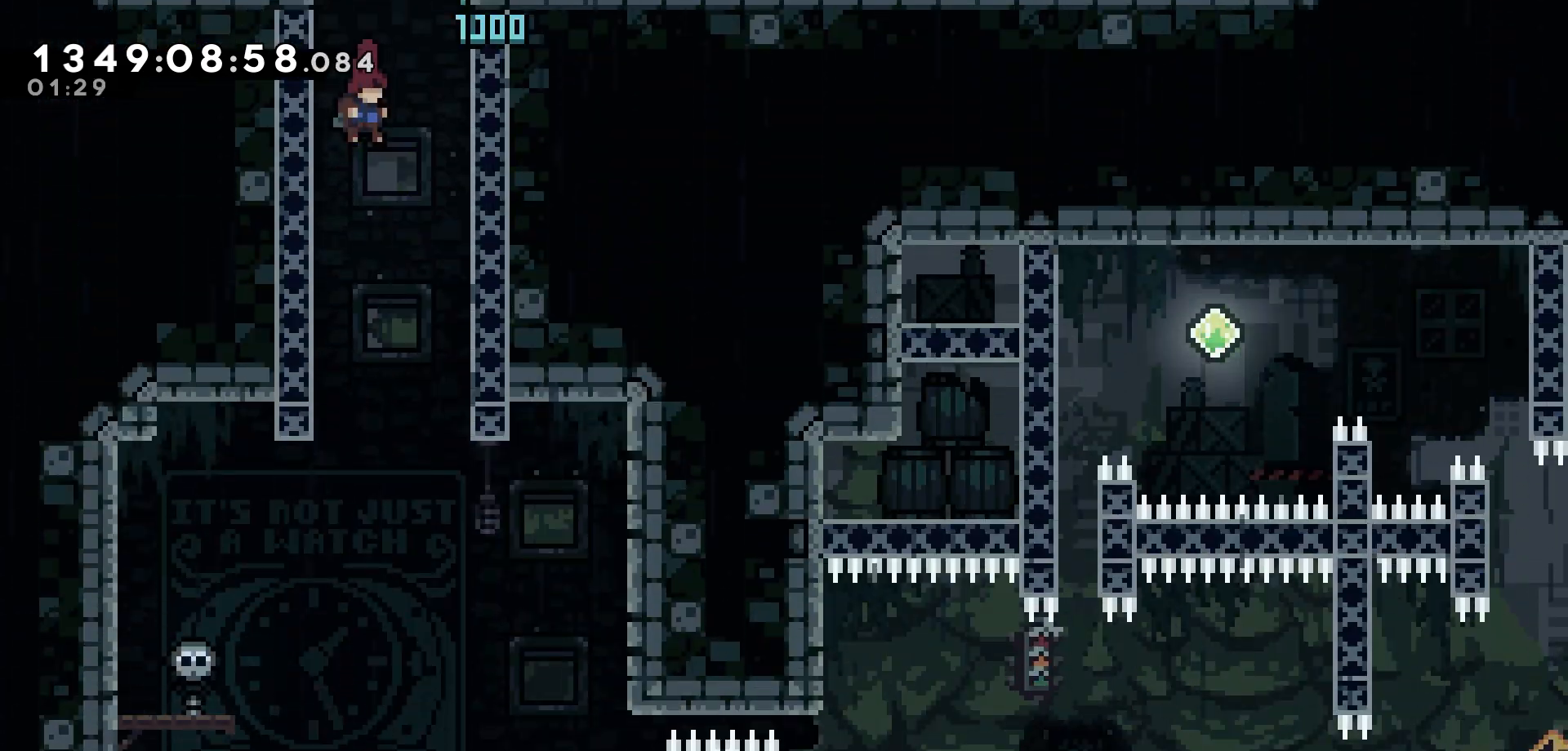
{"keys": ["down"], "events": []}
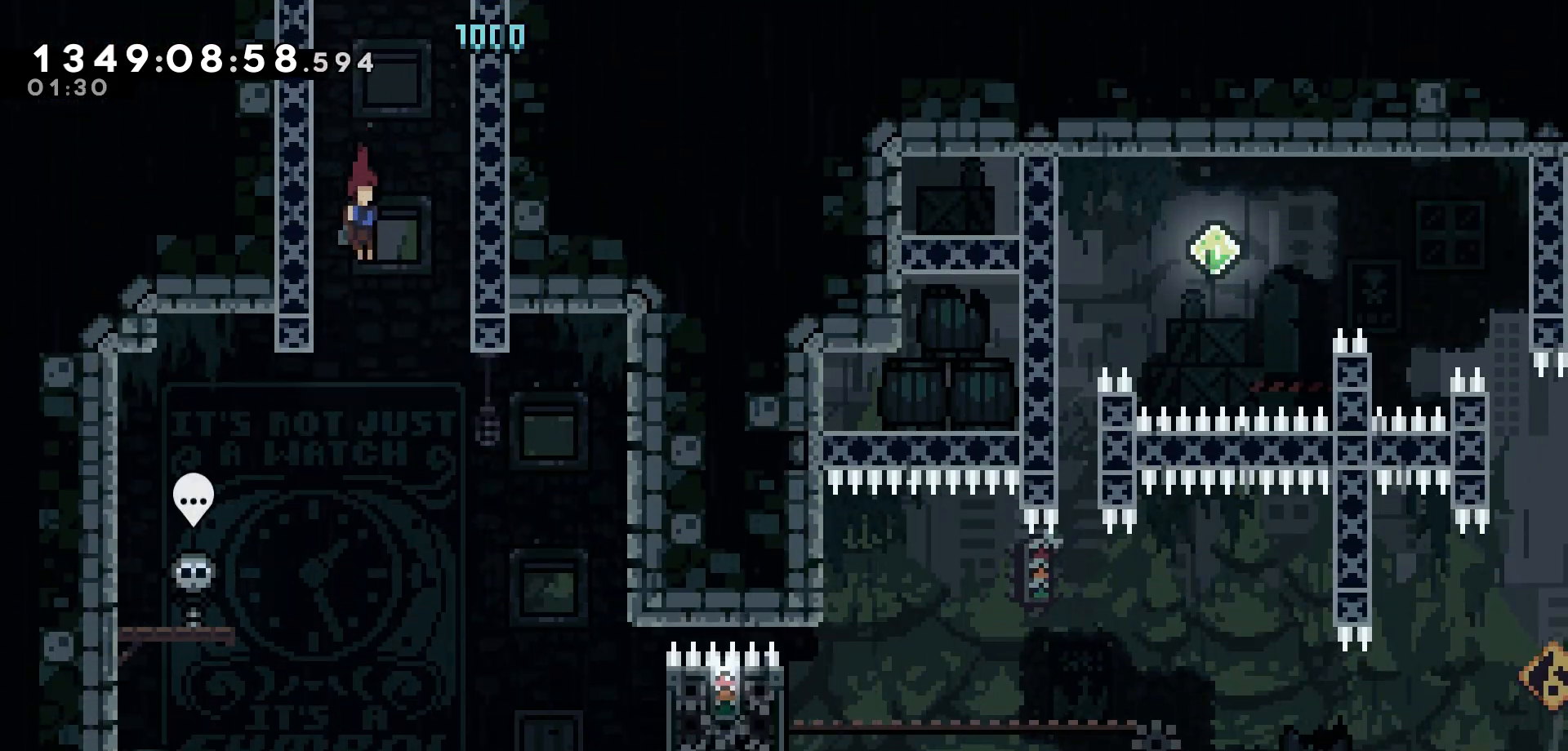
{"keys": ["right"], "events": [[83, "right", "down"], [200, "down", "up"]]}
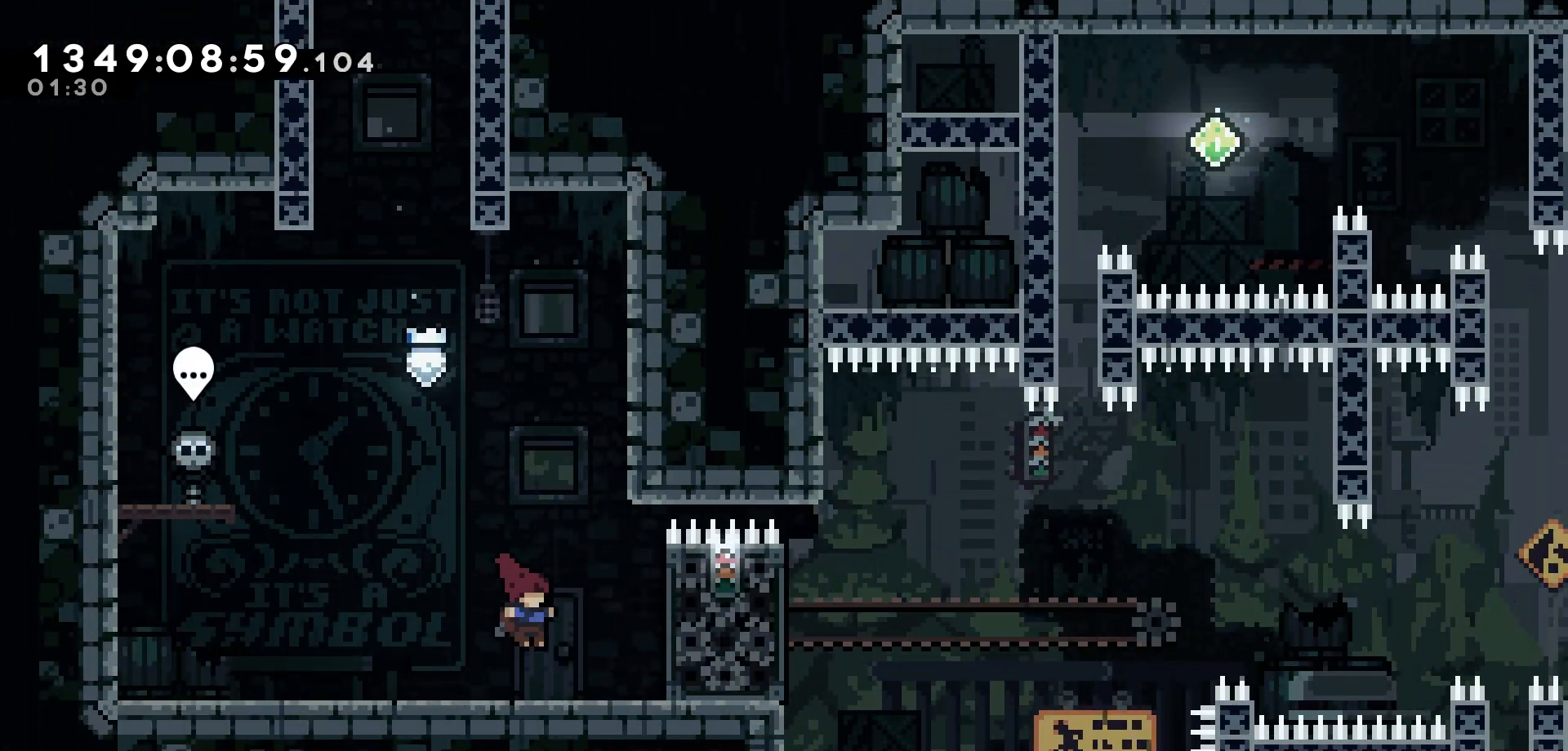
{"keys": ["grab", "right"], "events": [[117, "jump", "down"], [250, "jump", "up"], [283, "grab", "down"]]}
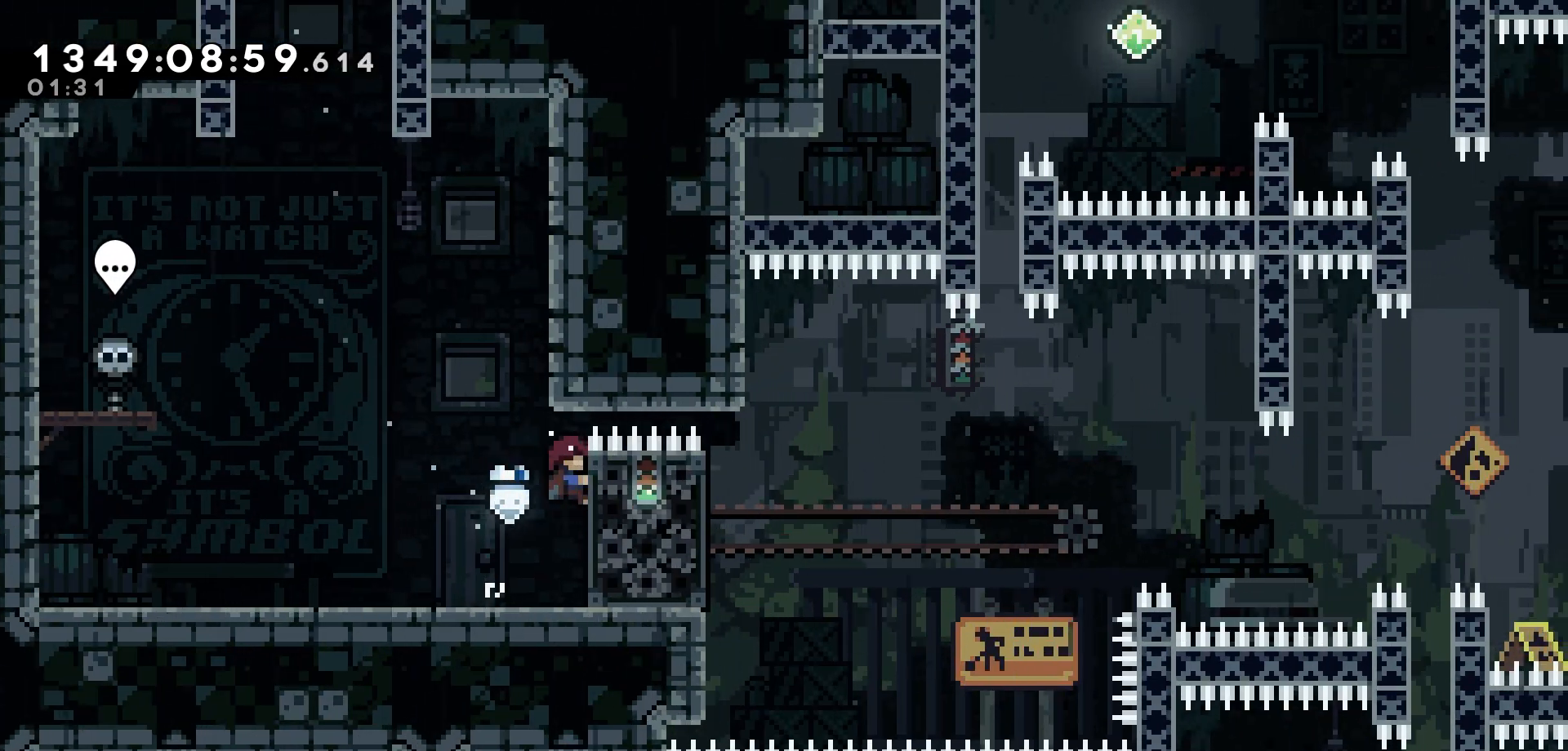
{"keys": ["grab"], "events": [[33, "up", "down"], [50, "right", "up"], [183, "up", "up"]]}
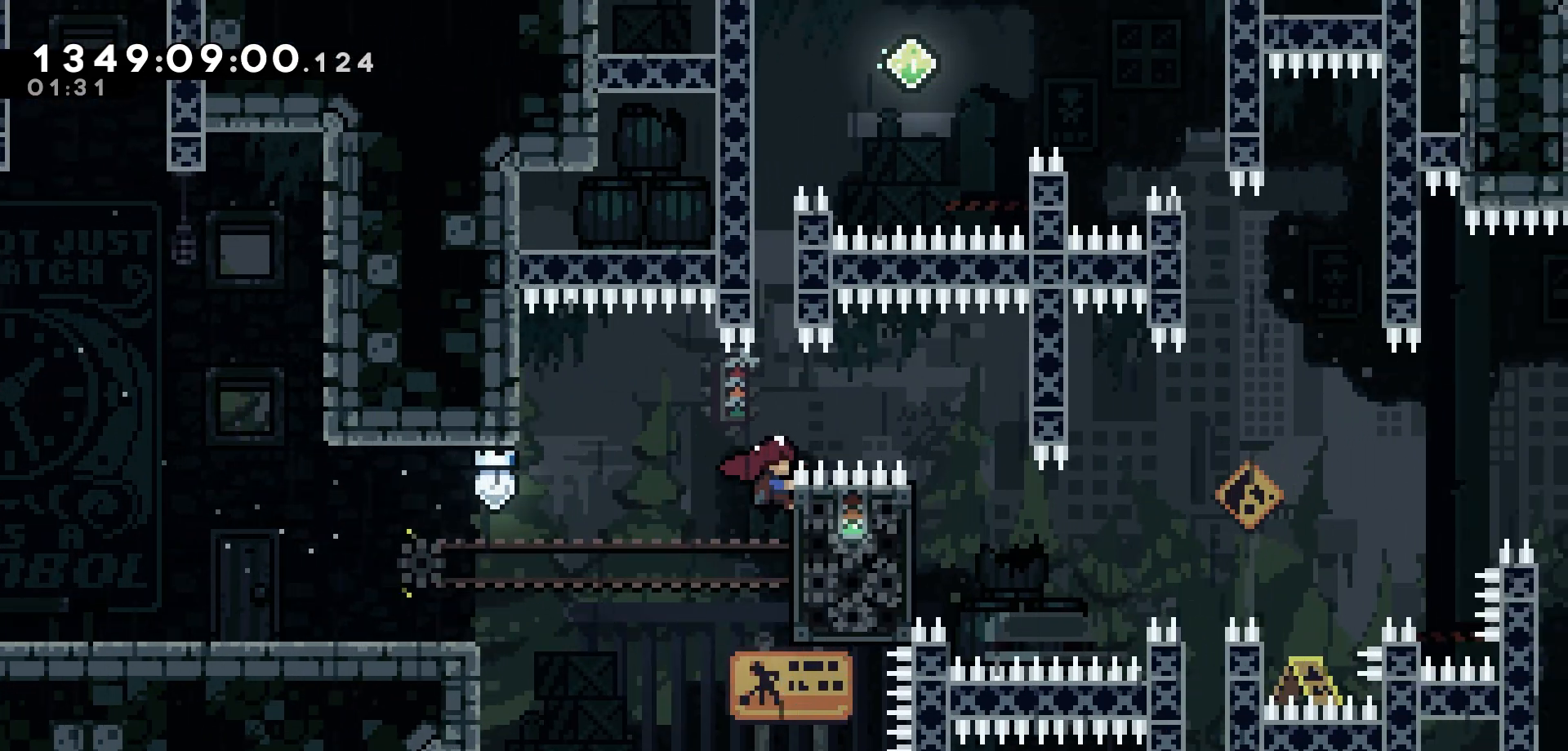
{"keys": ["grab", "up"], "events": [[267, "up", "down"], [333, "dash", "down"], [500, "dash", "up"]]}
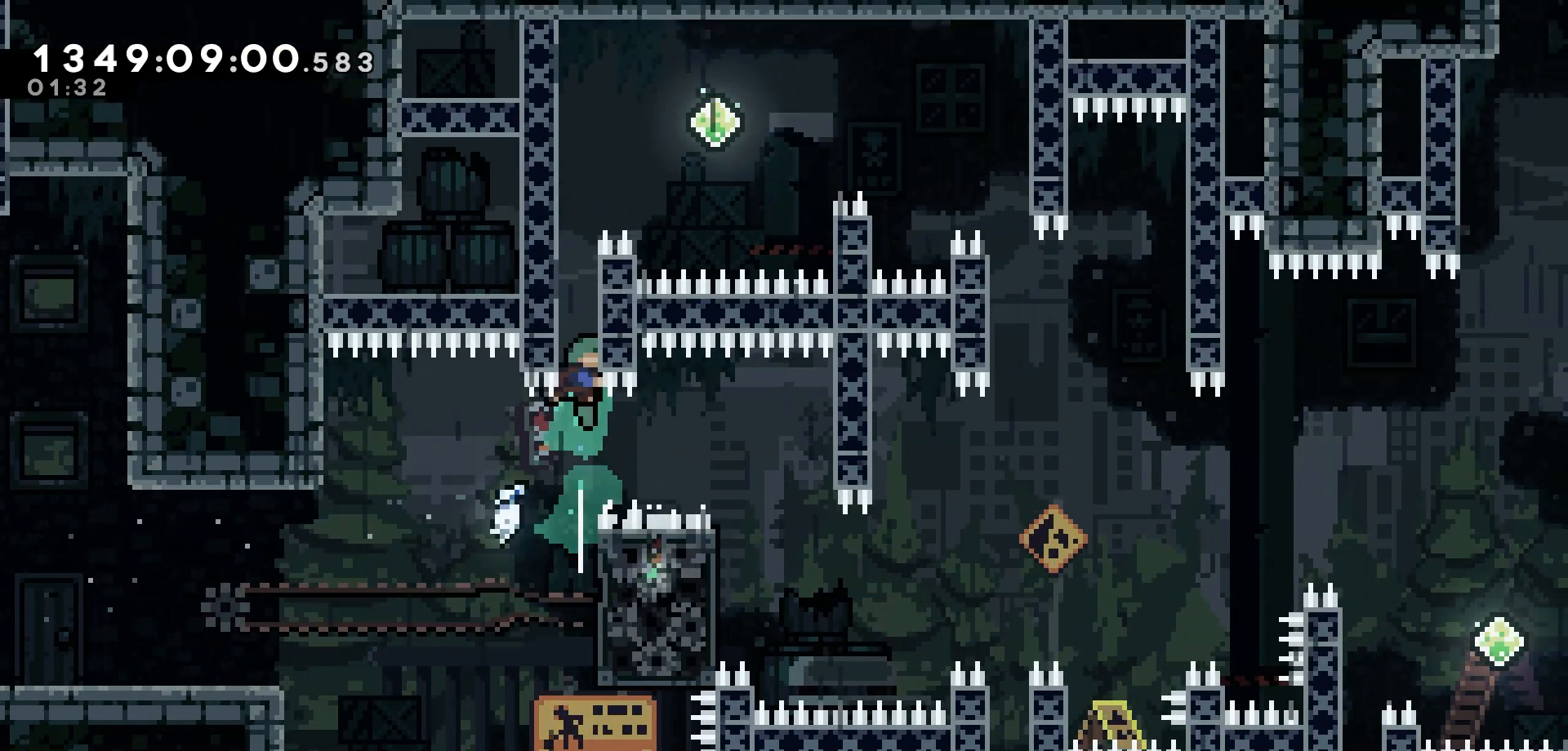
{"keys": ["grab", "up"], "events": []}
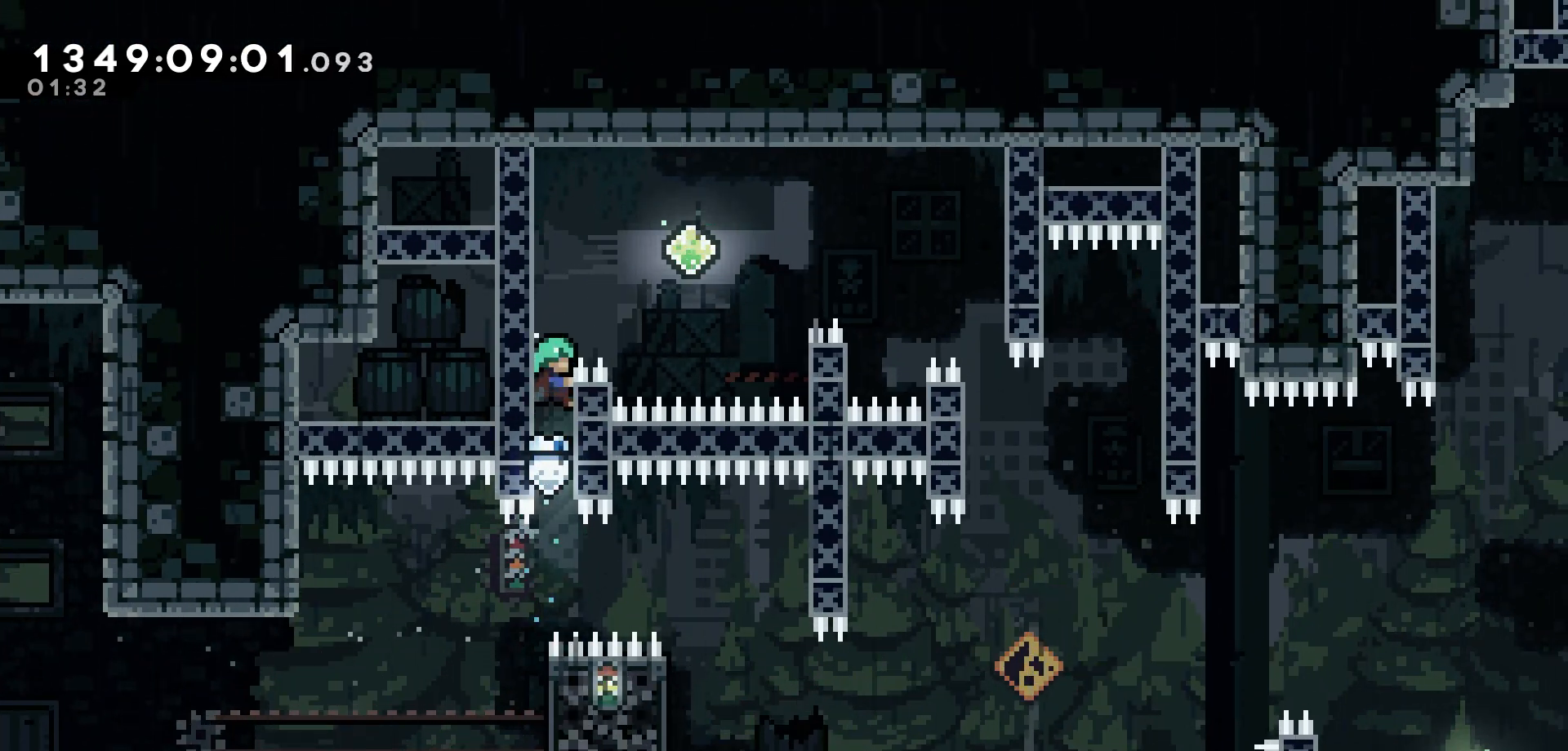
{"keys": ["jump", "right"], "events": [[67, "up", "up"], [350, "right", "down"], [383, "jump", "down"], [467, "grab", "up"]]}
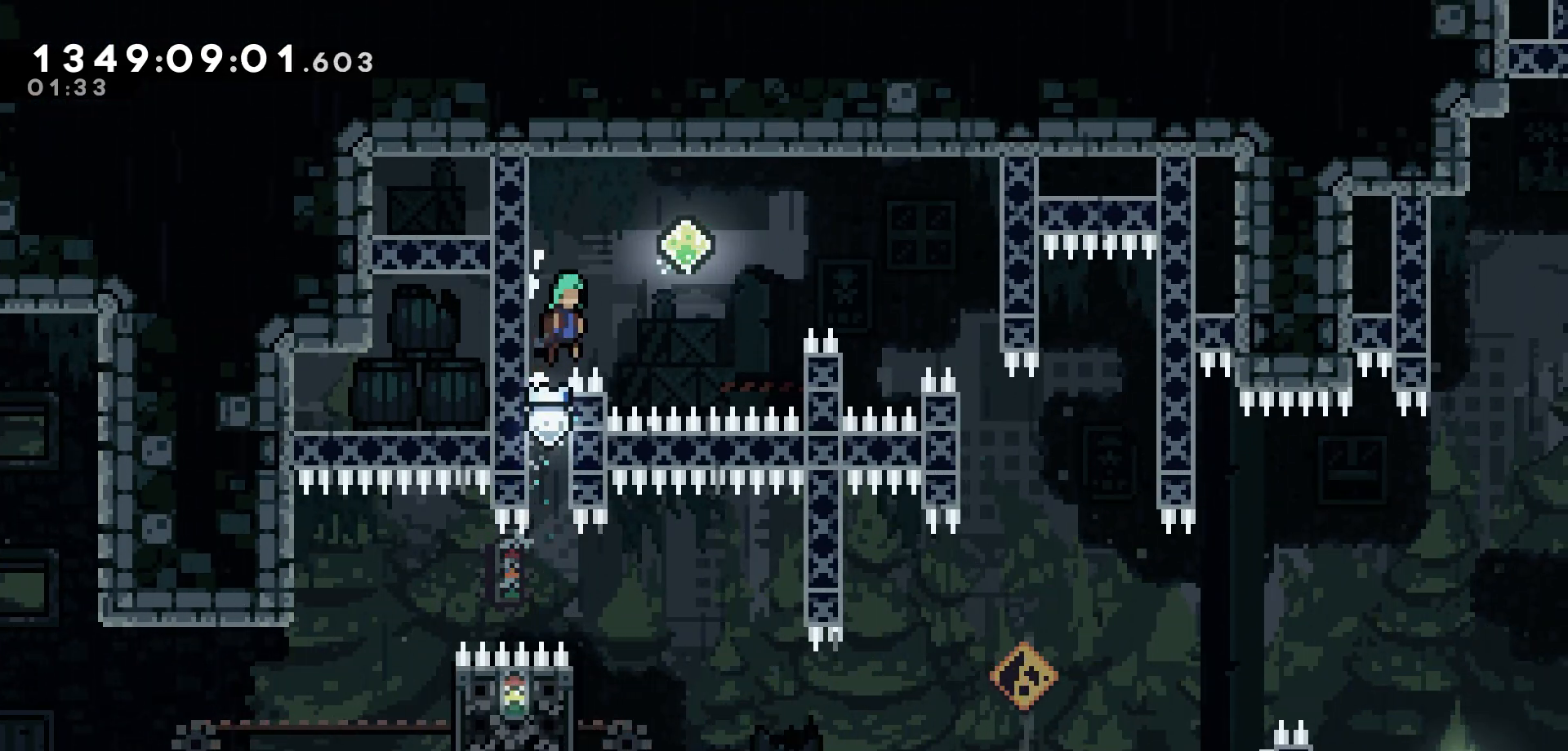
{"keys": ["dash", "right", "up"], "events": [[200, "up", "down"], [317, "jump", "up"], [433, "dash", "down"]]}
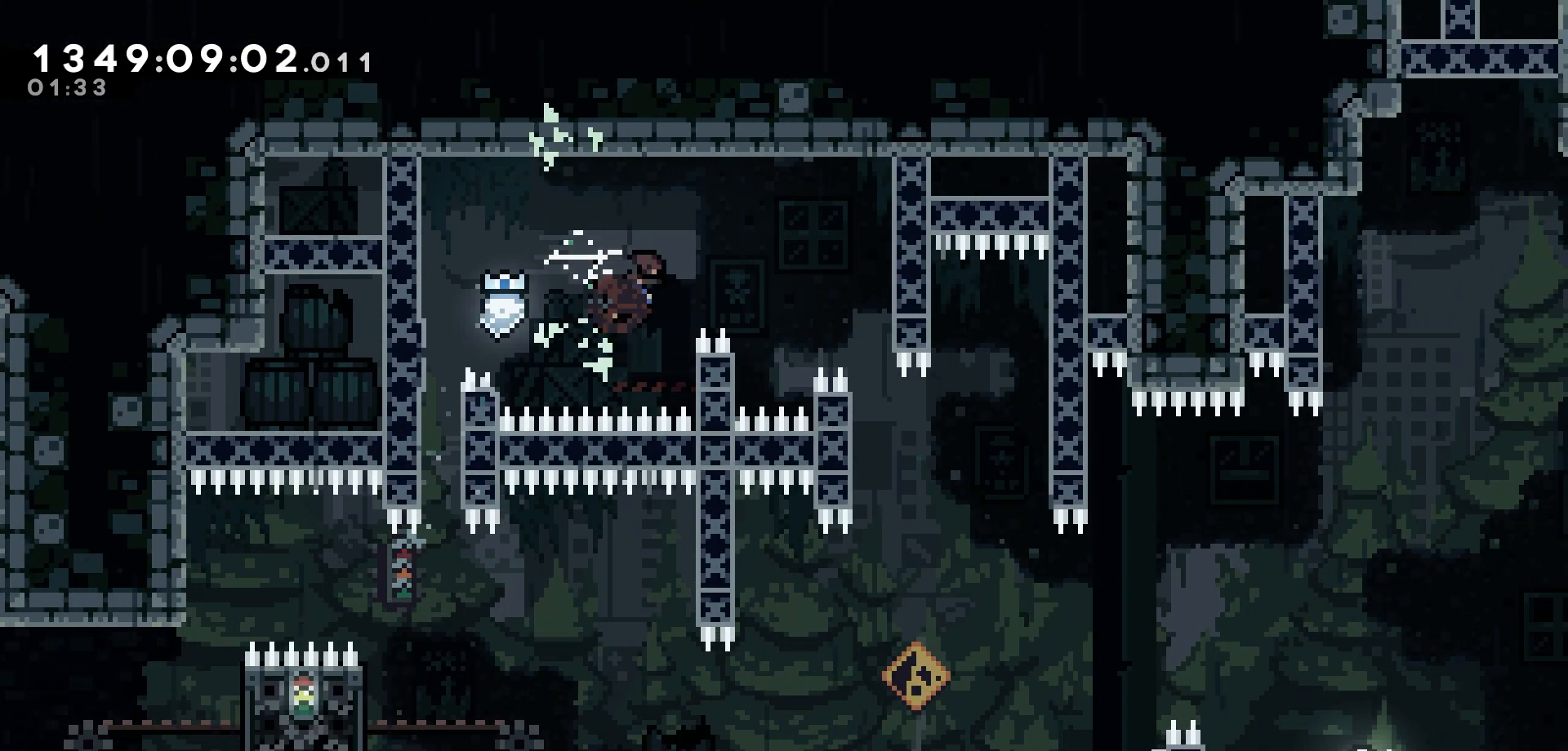
{"keys": [], "events": [[133, "dash", "up"], [167, "up", "up"], [317, "grab", "down"], [417, "right", "up"], [483, "grab", "up"]]}
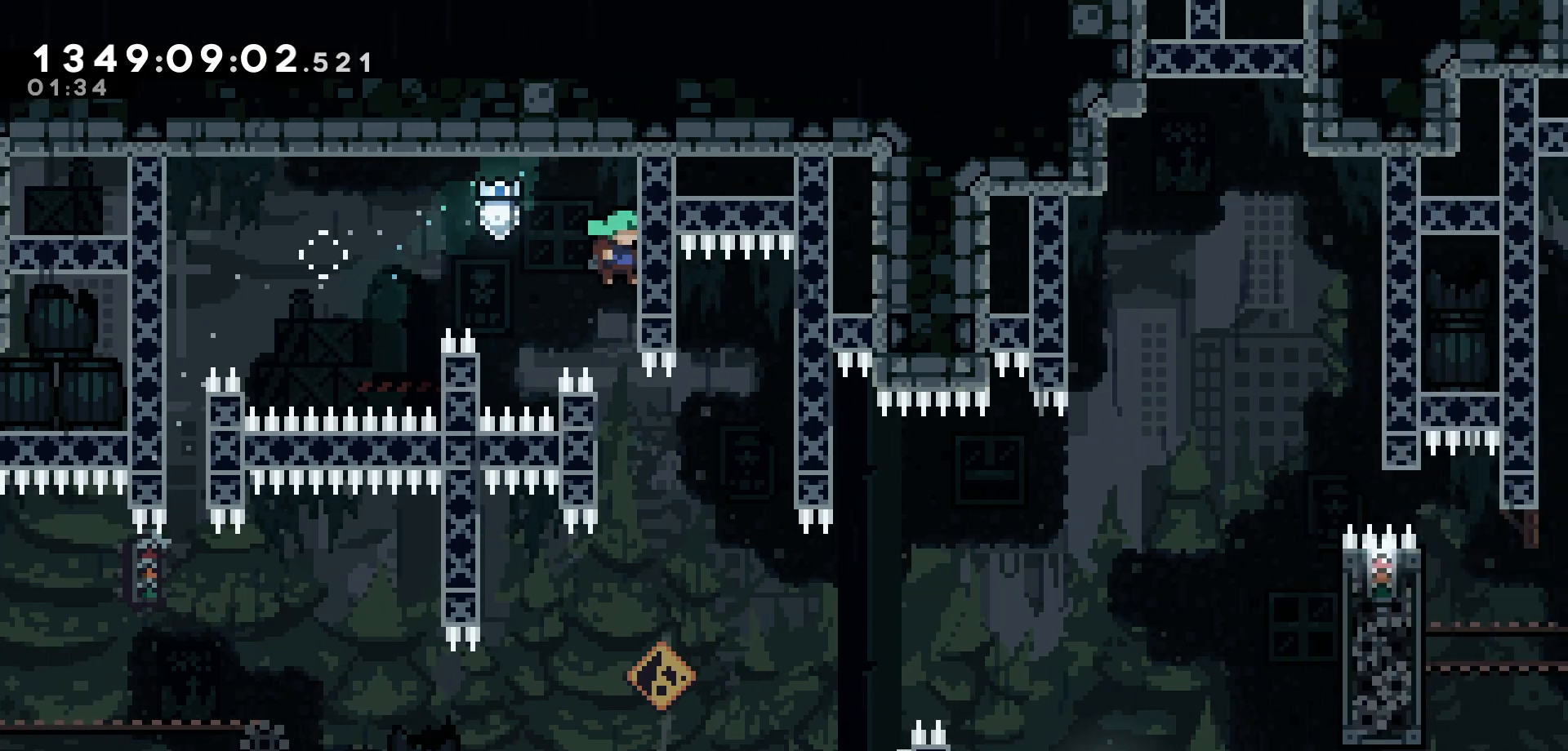
{"keys": [], "events": []}
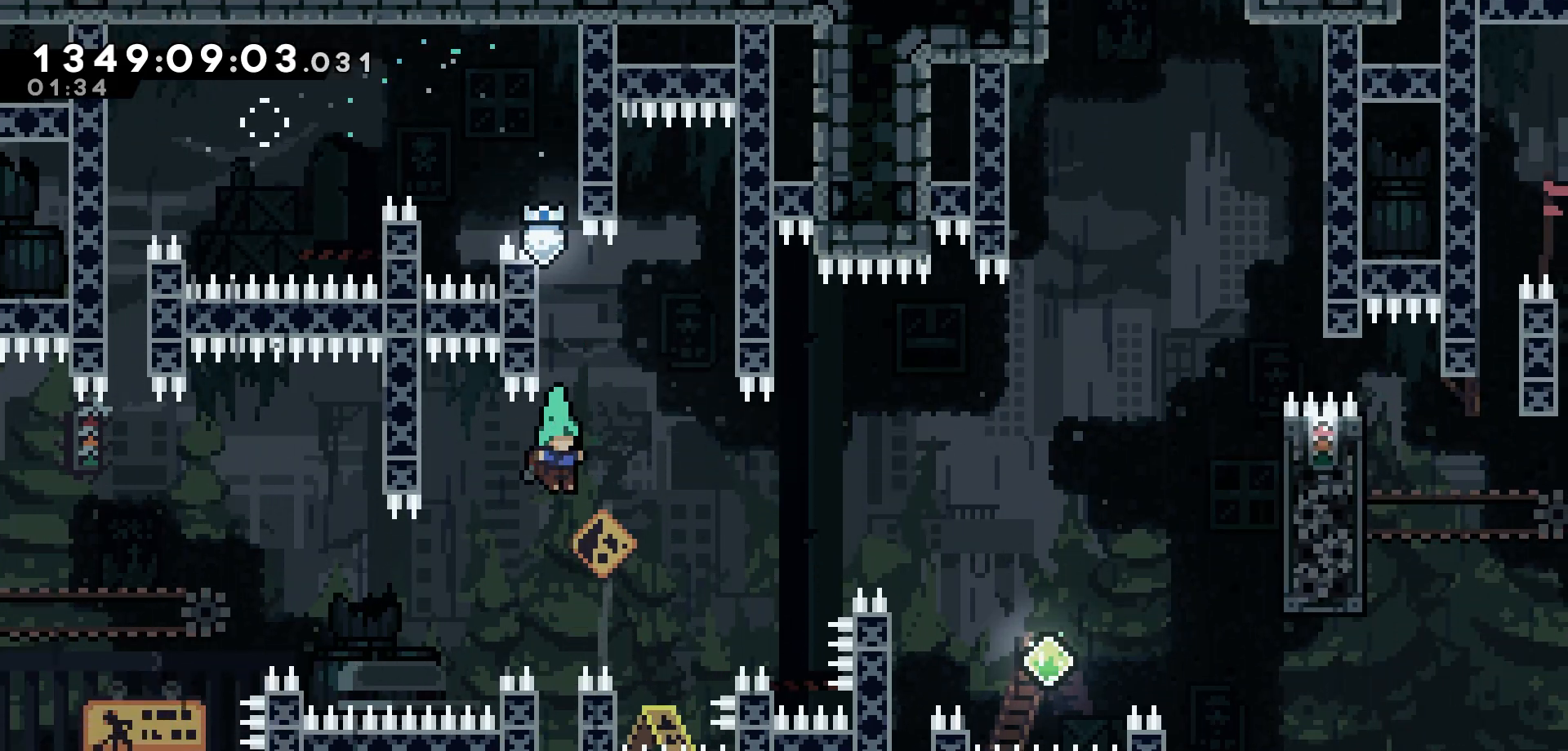
{"keys": ["grab"], "events": [[467, "grab", "down"]]}
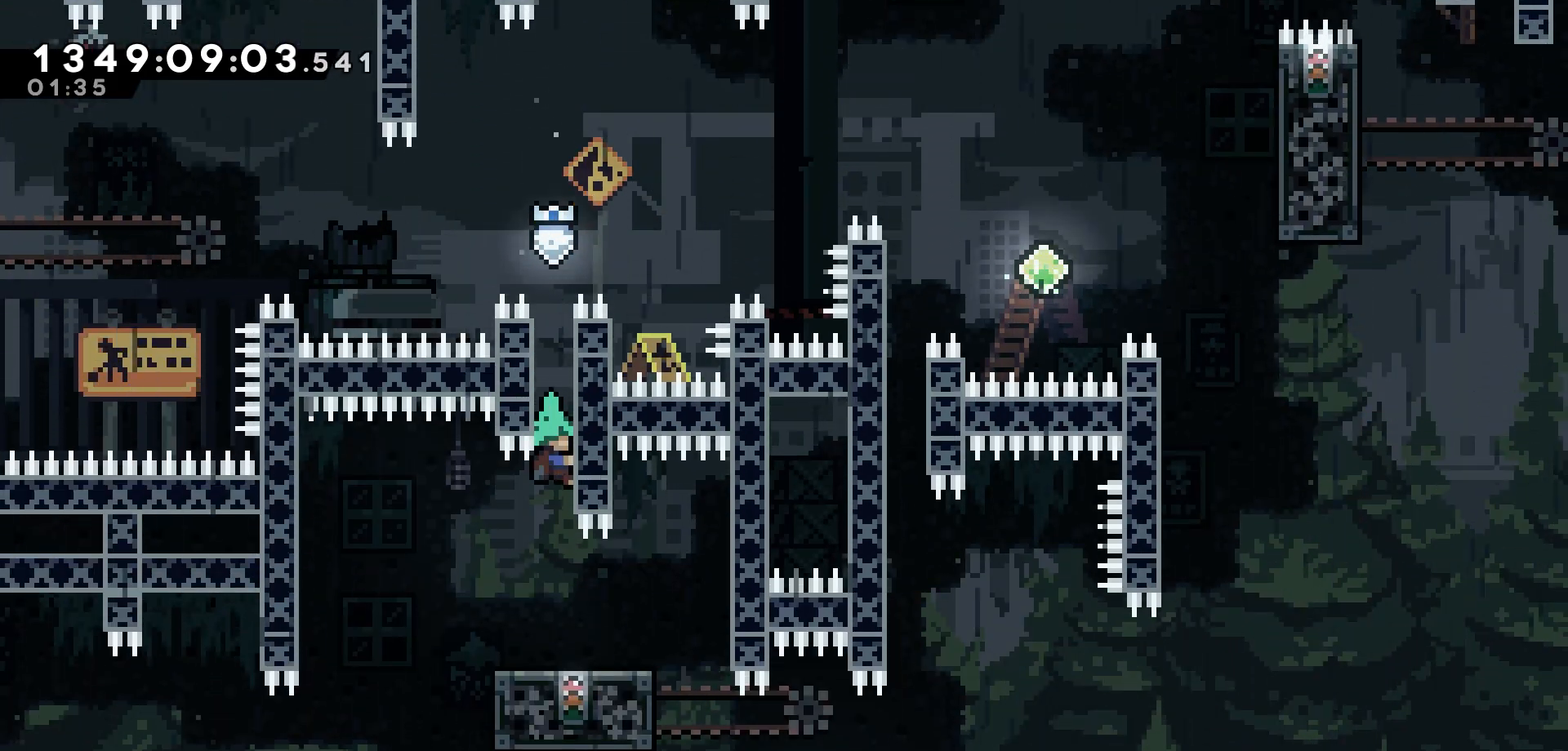
{"keys": [], "events": [[233, "grab", "up"]]}
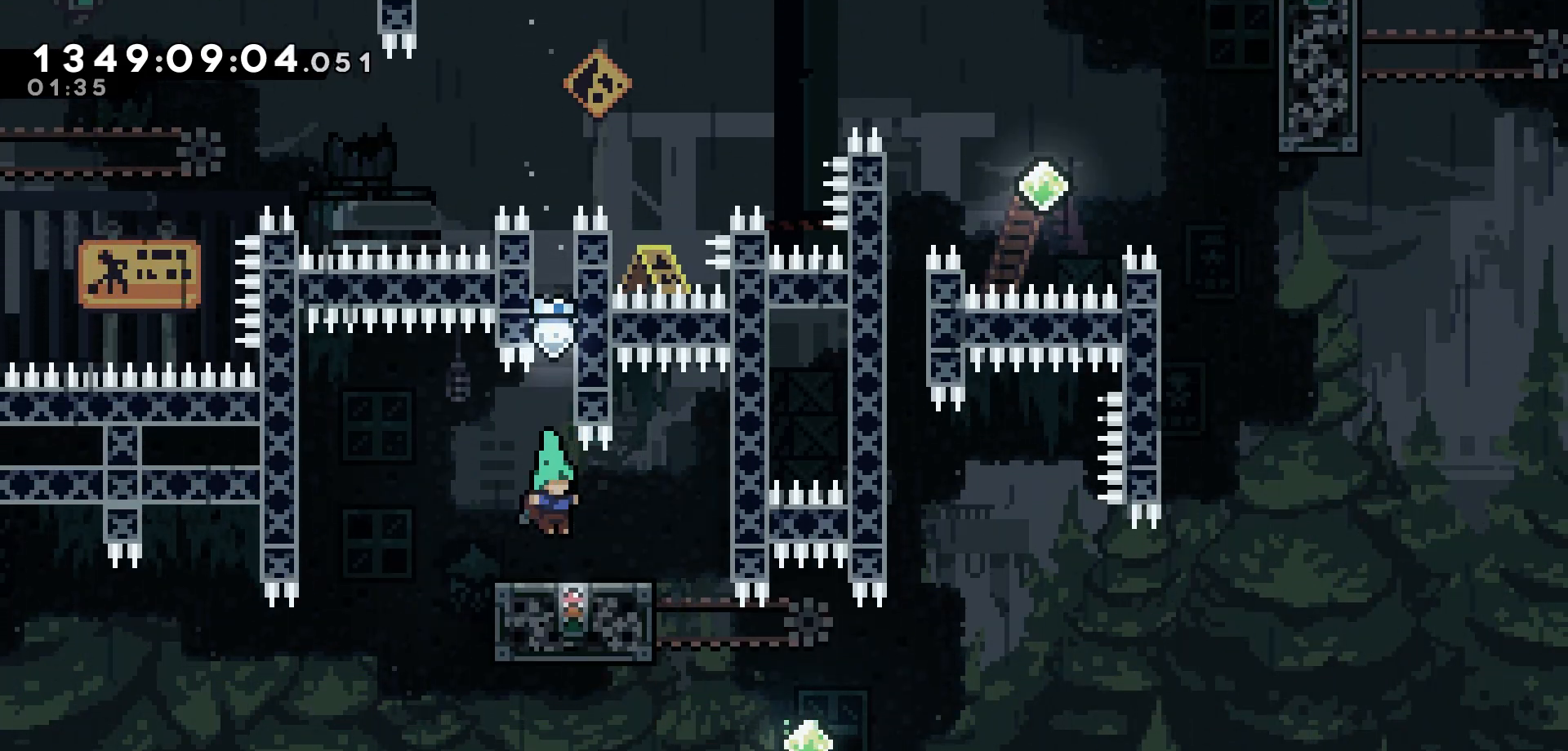
{"keys": [], "events": []}
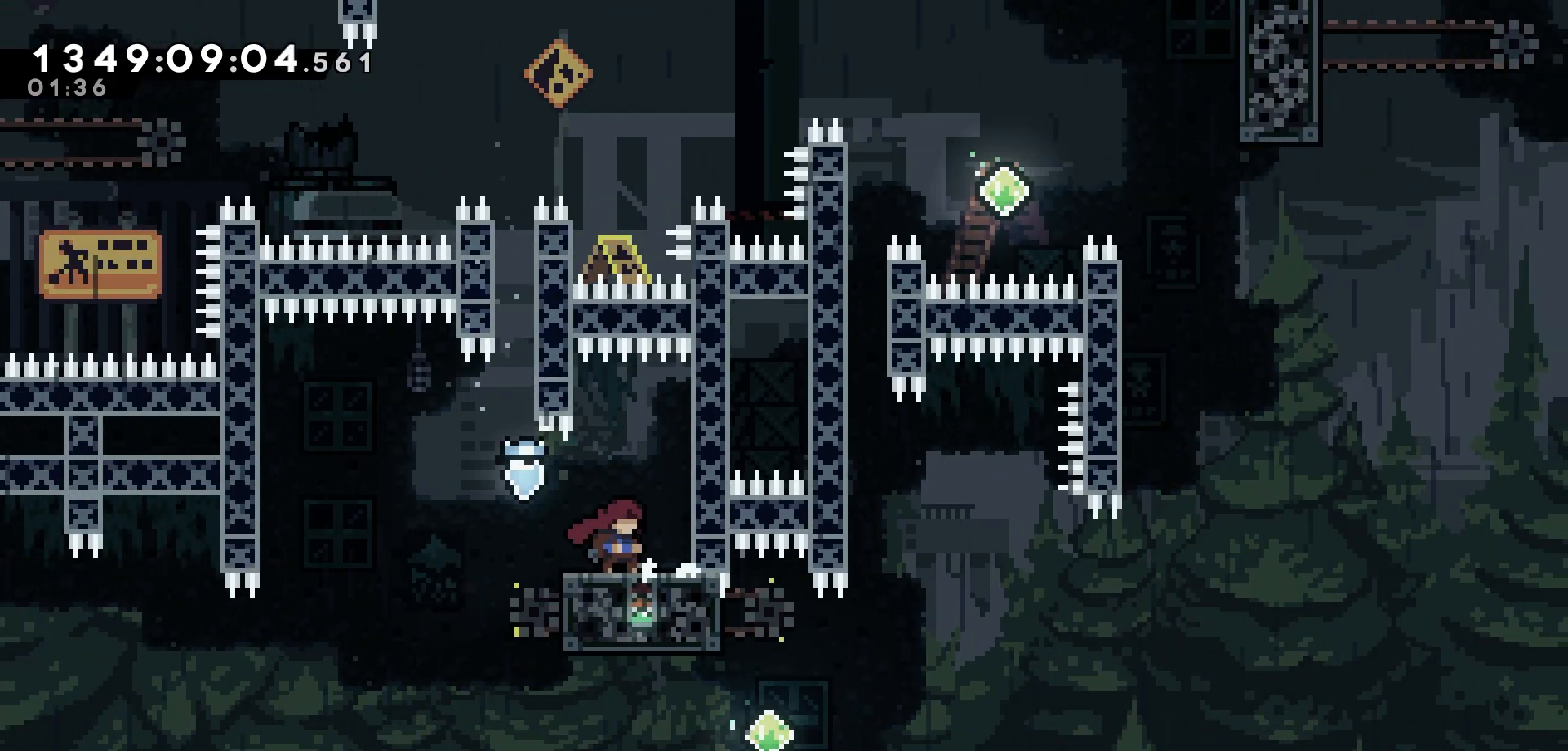
{"keys": [], "events": []}
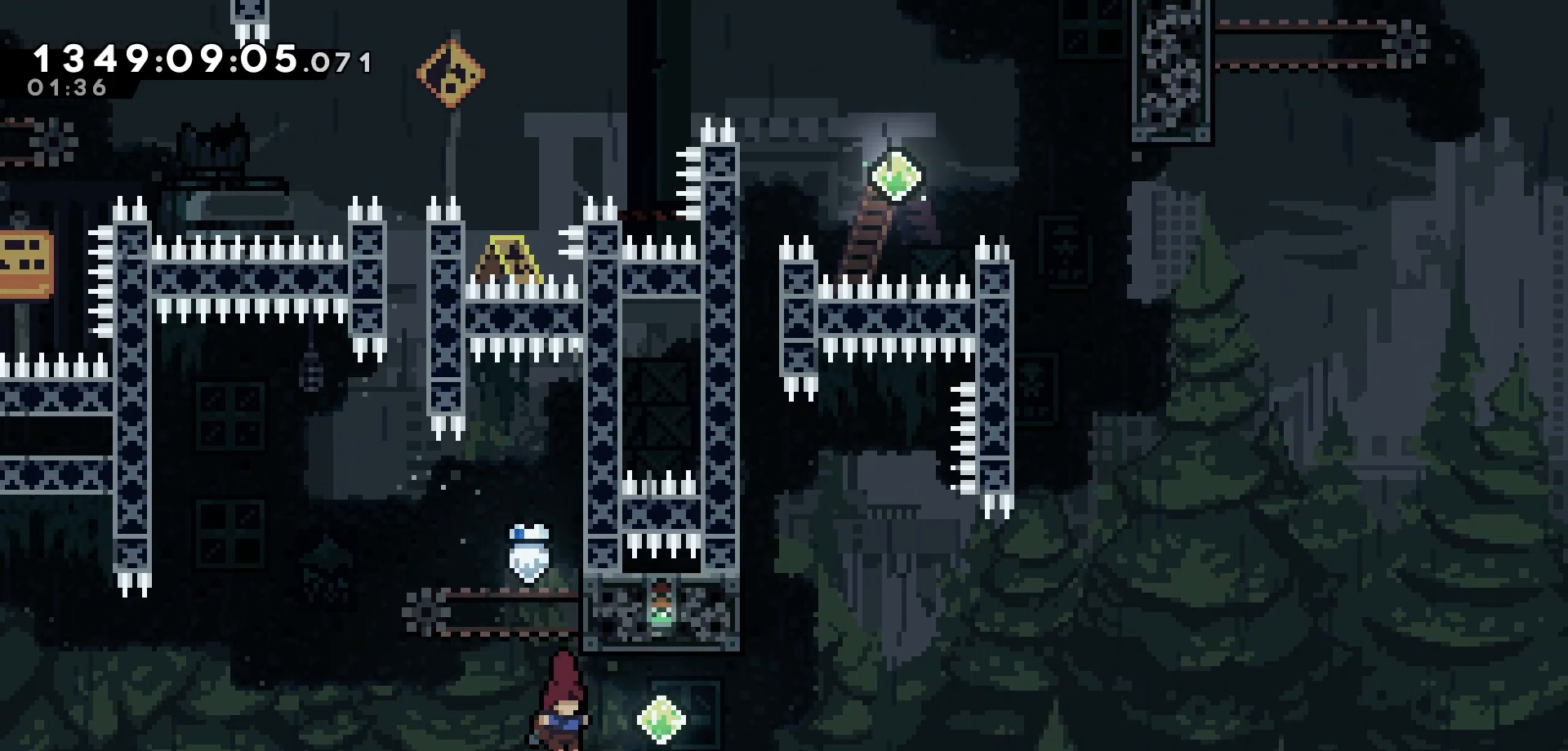
{"keys": ["dash", "up"], "events": [[17, "right", "down"], [33, "dash", "down"], [217, "dash", "up"], [250, "up", "down"], [267, "right", "up"], [317, "dash", "down"]]}
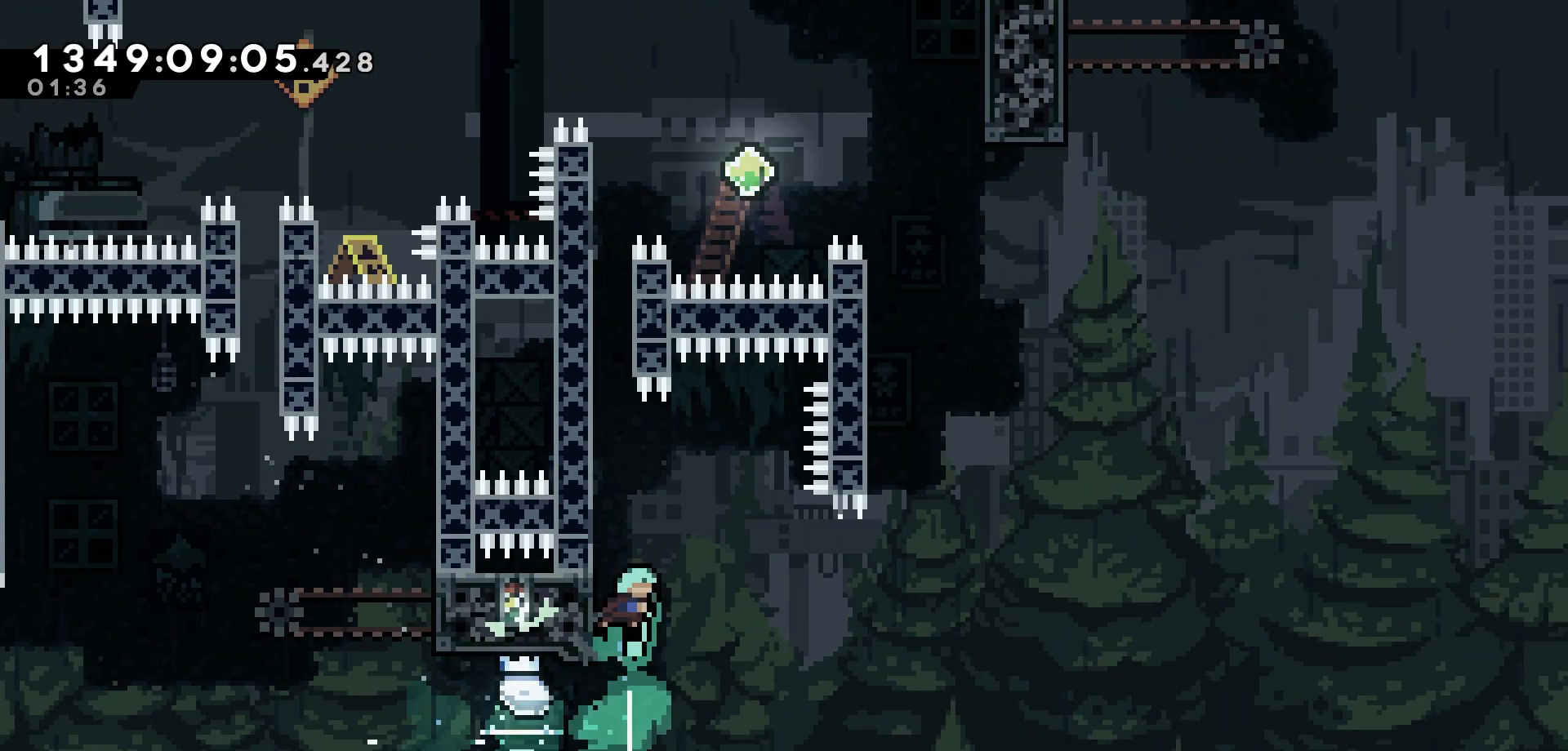
{"keys": ["grab", "up"], "events": [[33, "dash", "up"], [50, "left", "down"], [50, "up", "up"], [150, "grab", "down"], [333, "up", "down"], [417, "left", "up"]]}
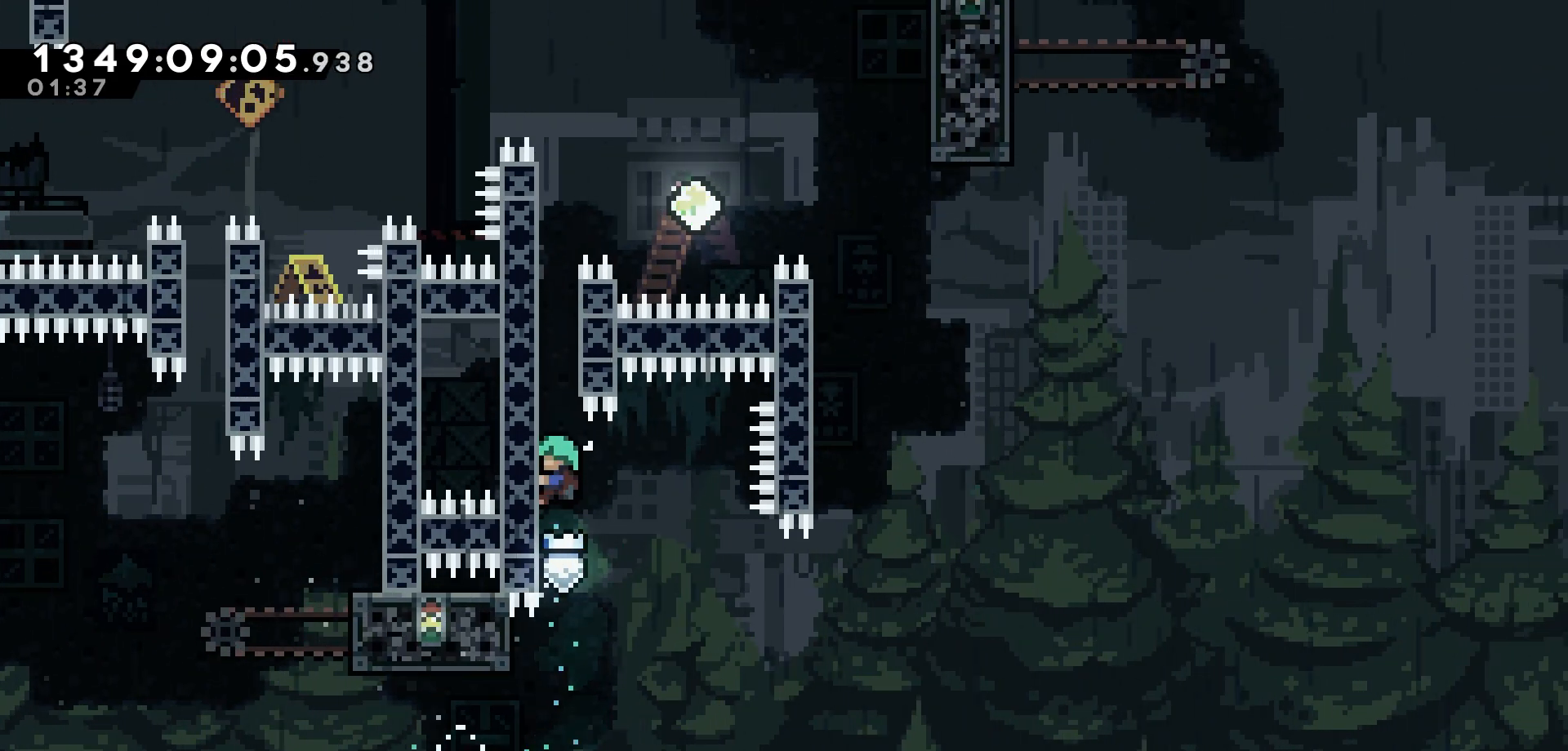
{"keys": ["grab", "jump", "up"], "events": [[483, "jump", "down"]]}
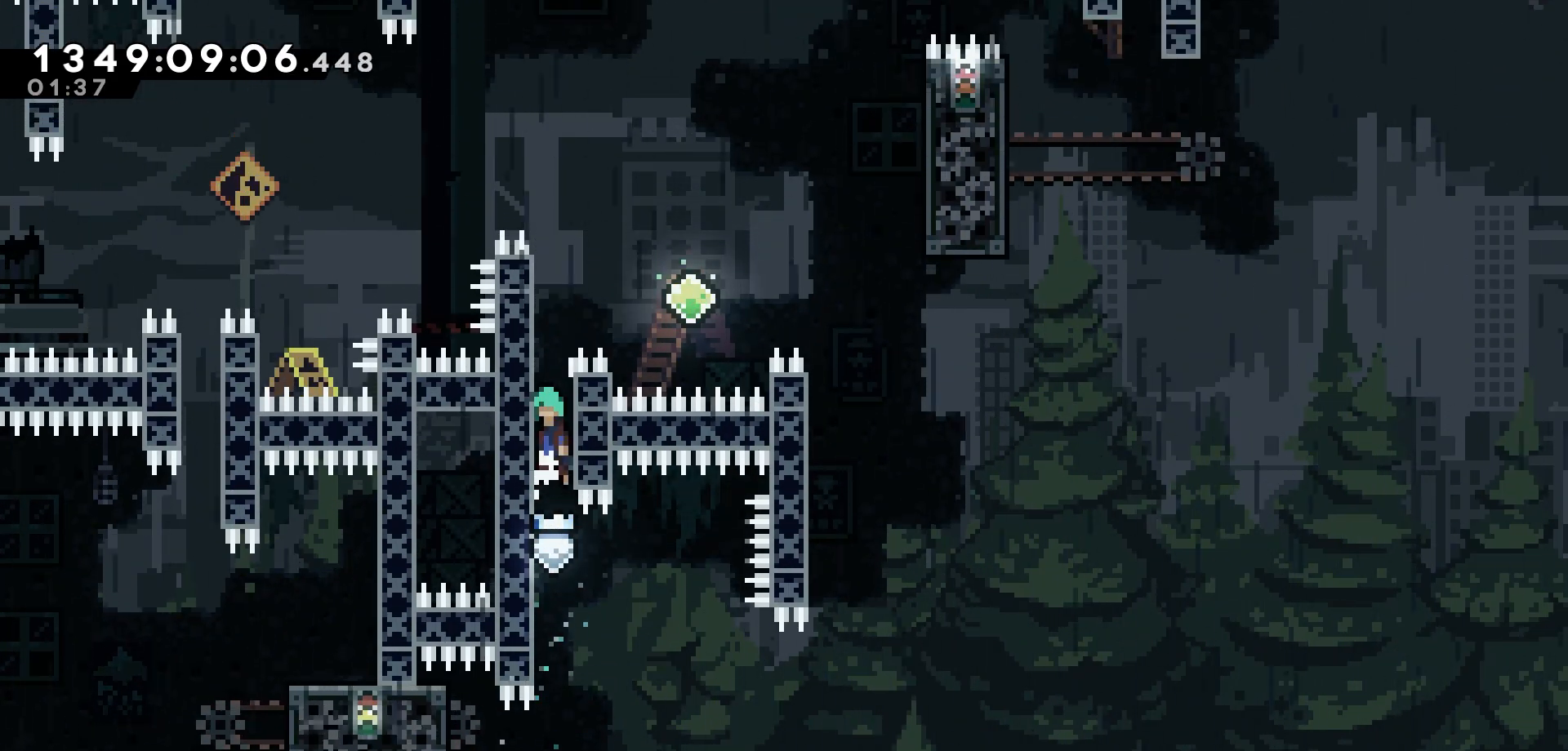
{"keys": ["grab"], "events": [[67, "up", "up"], [83, "grab", "up"], [117, "jump", "up"], [217, "jump", "down"], [350, "jump", "up"], [450, "grab", "down"]]}
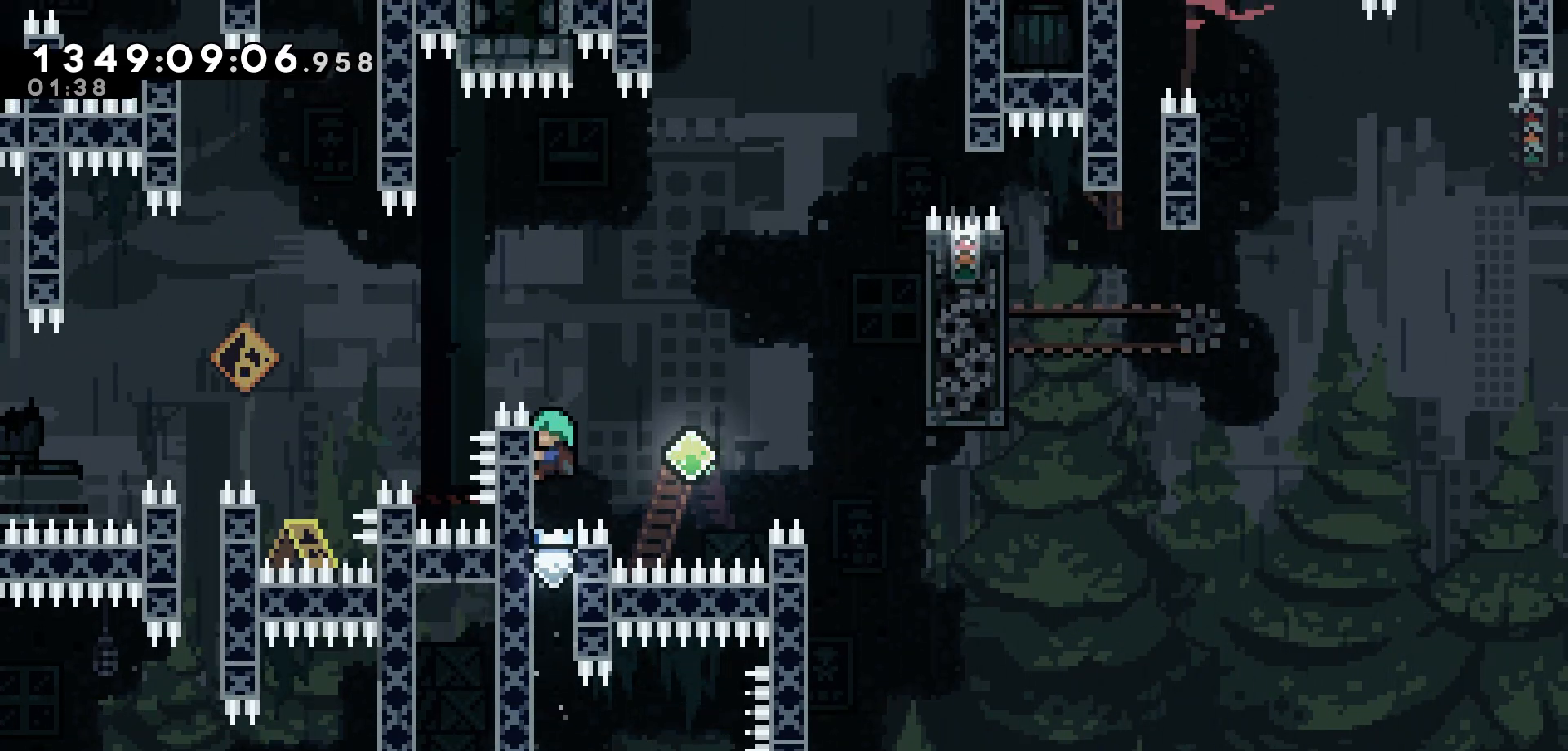
{"keys": ["grab"], "events": [[183, "up", "down"], [350, "up", "up"]]}
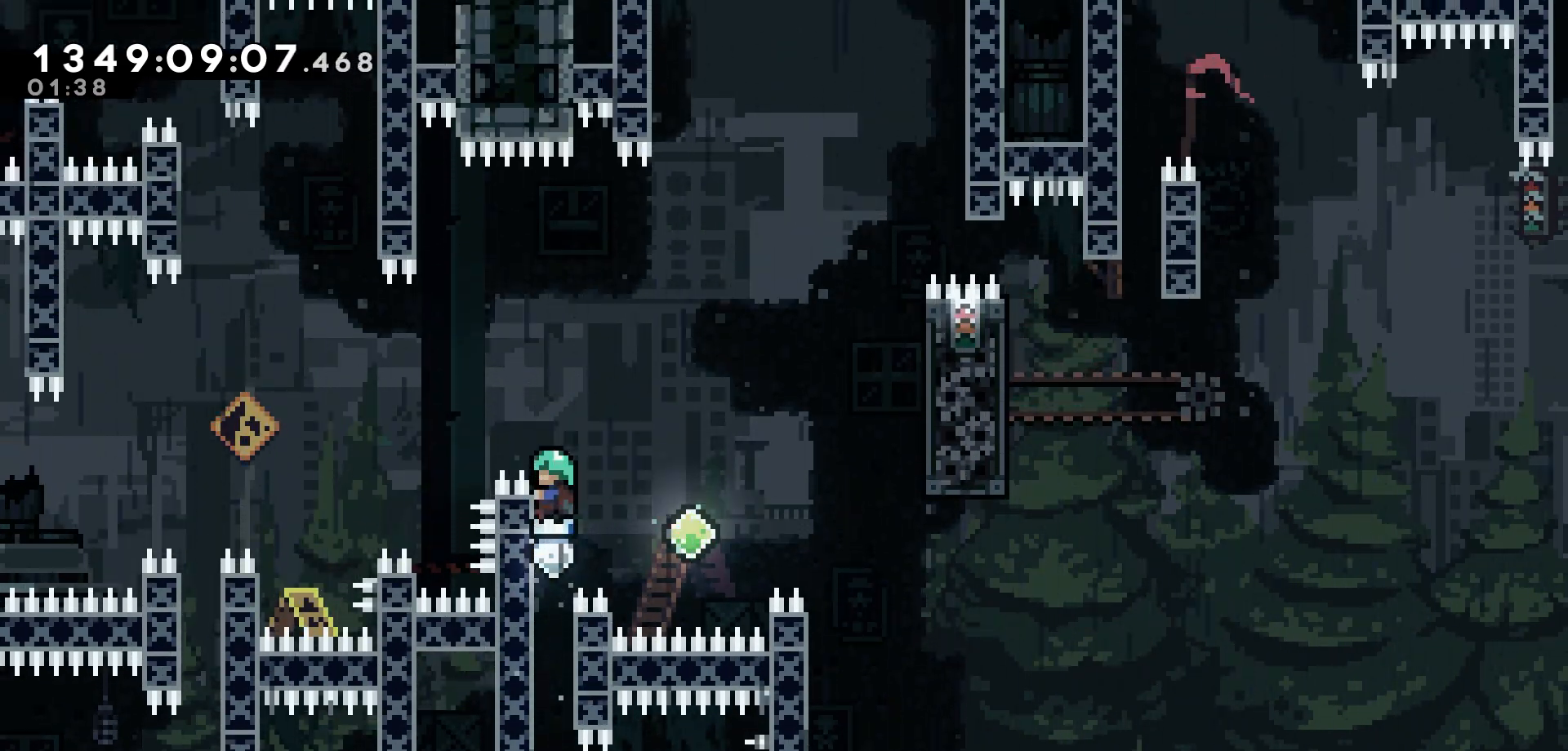
{"keys": [], "events": [[133, "right", "down"], [167, "jump", "down"], [217, "grab", "up"], [367, "right", "up"], [383, "jump", "up"]]}
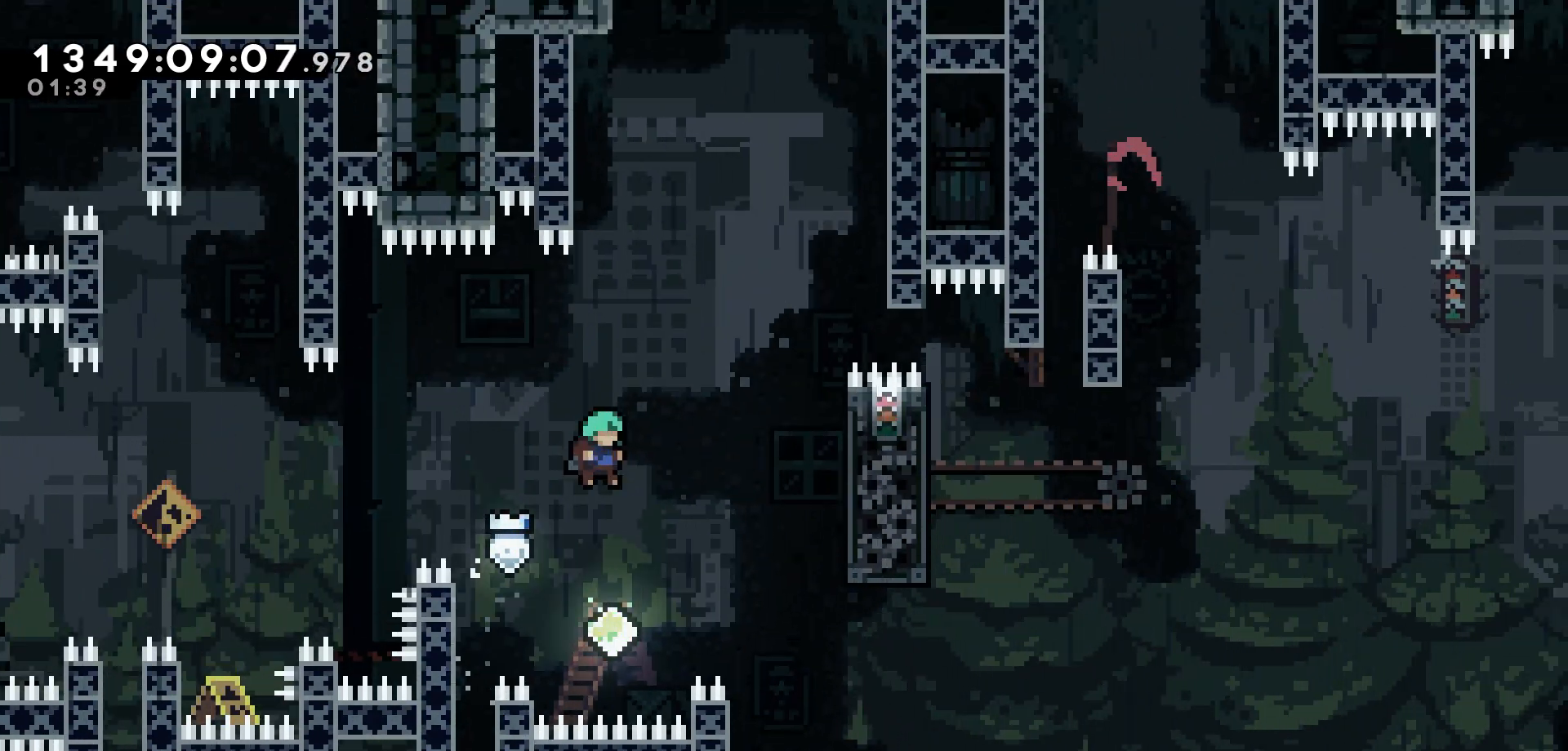
{"keys": ["dash", "grab", "right", "up"], "events": [[183, "right", "down"], [200, "up", "down"], [317, "dash", "down"], [500, "grab", "down"]]}
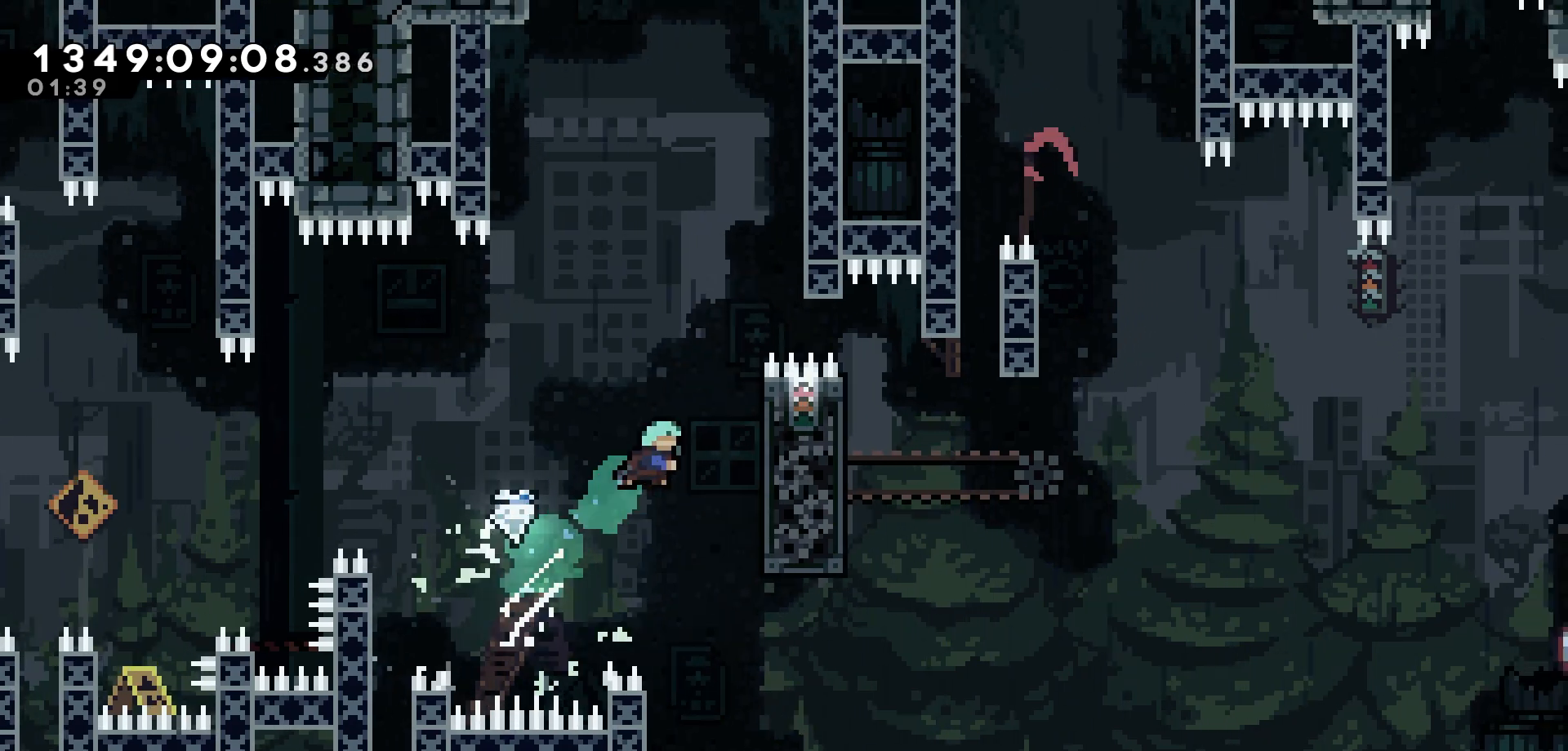
{"keys": ["grab"], "events": [[50, "dash", "up"], [367, "right", "up"], [450, "up", "up"]]}
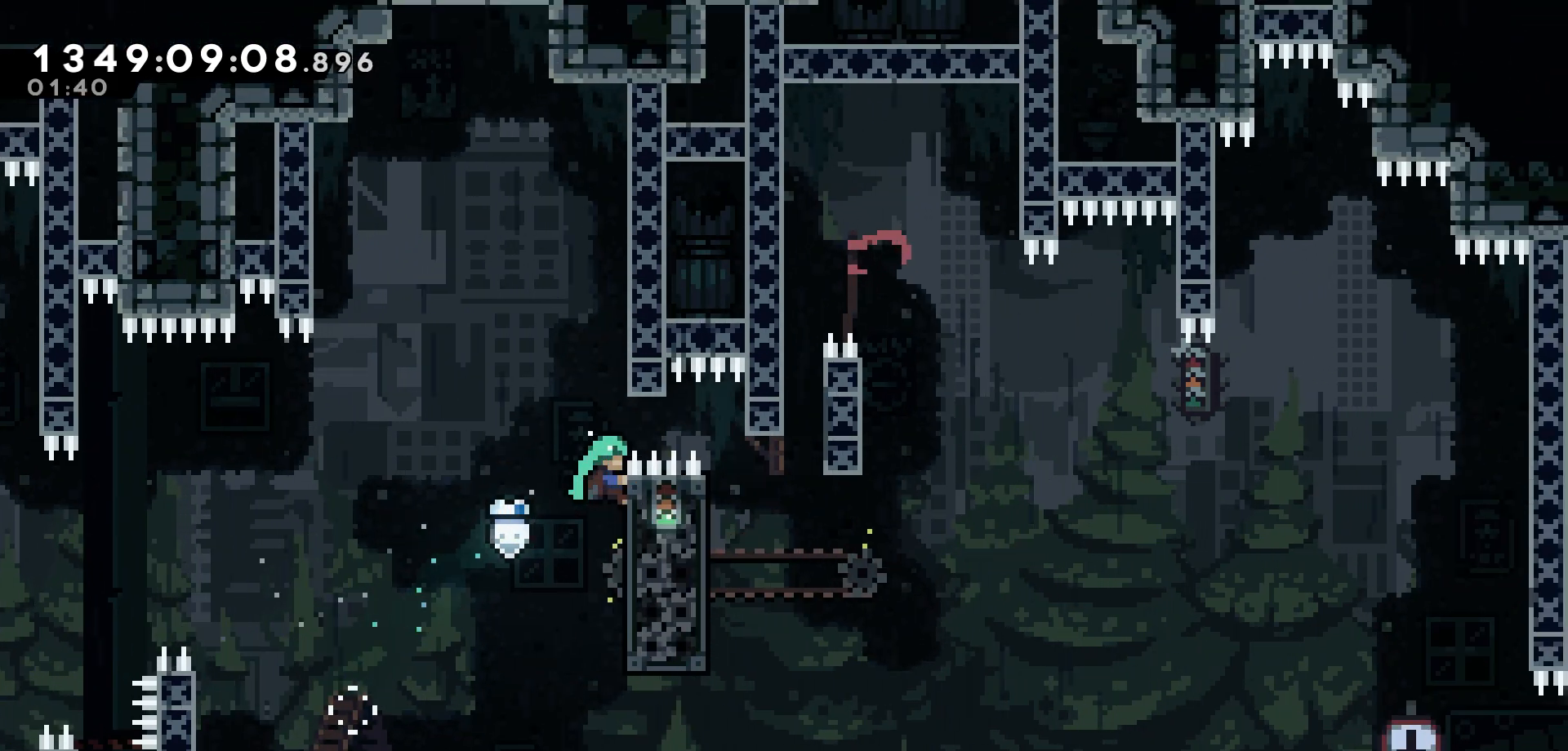
{"keys": ["grab"], "events": []}
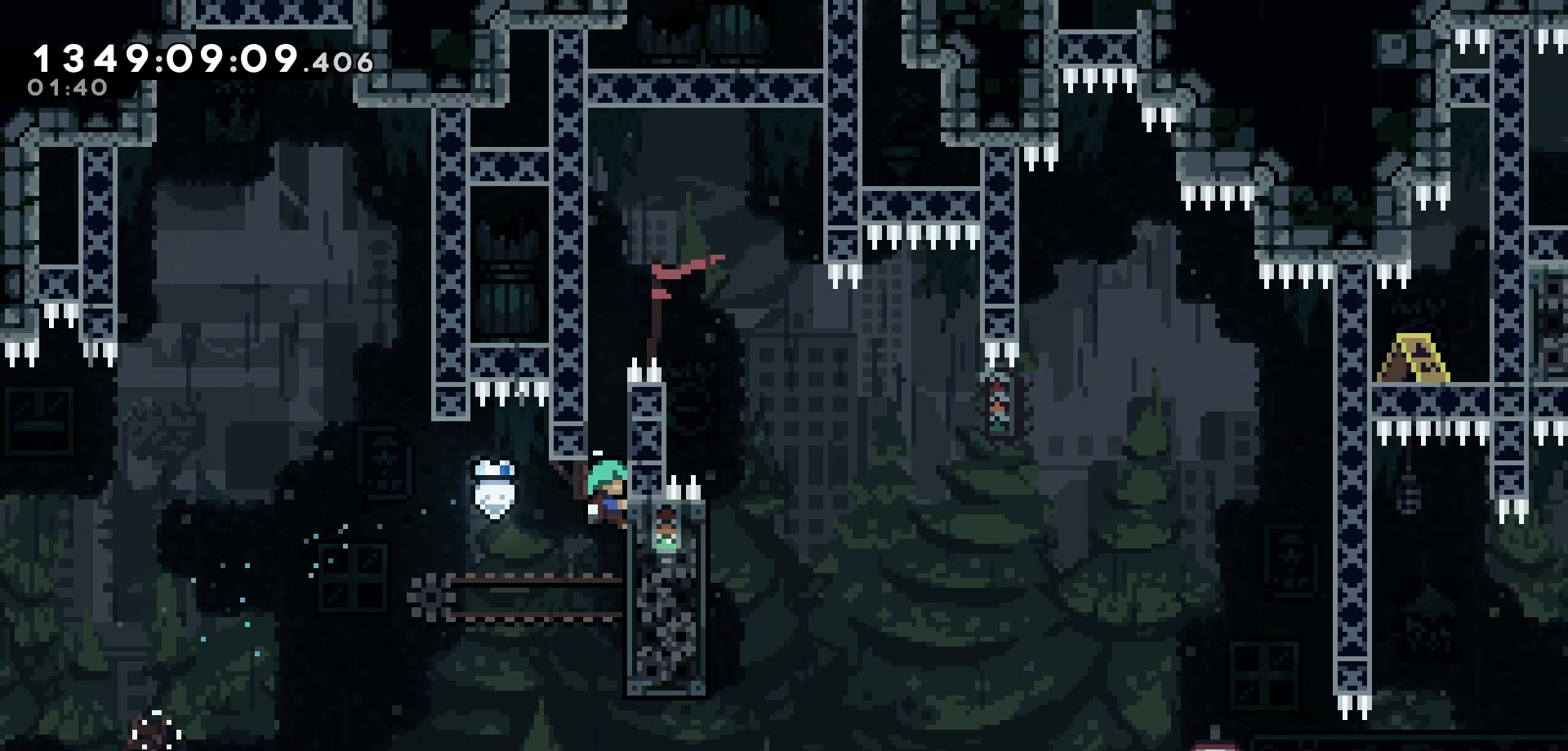
{"keys": ["right"], "events": [[50, "jump", "down"], [167, "grab", "up"], [183, "jump", "up"], [250, "jump", "down"], [300, "right", "down"], [467, "jump", "up"]]}
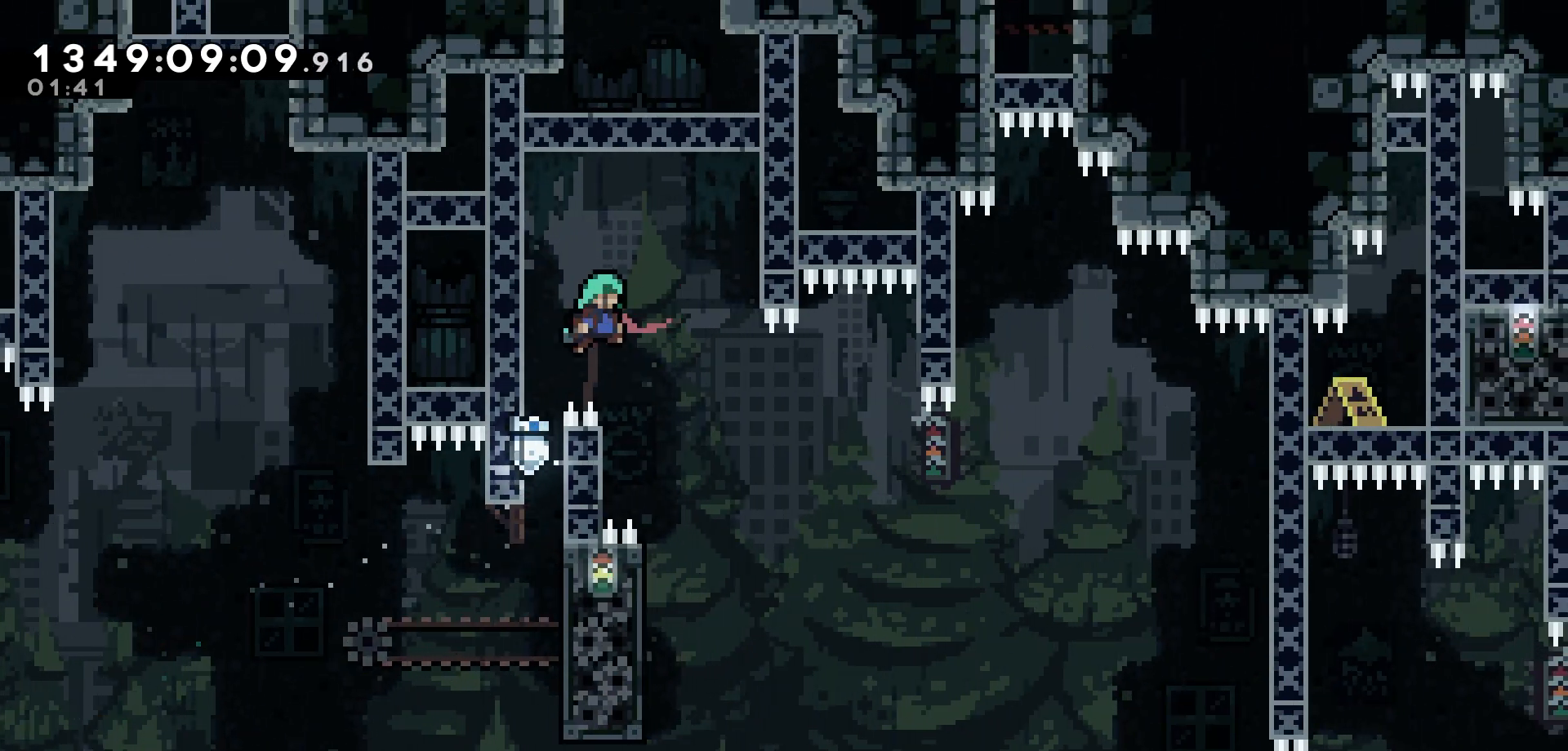
{"keys": ["left"], "events": [[167, "right", "up"], [300, "left", "down"]]}
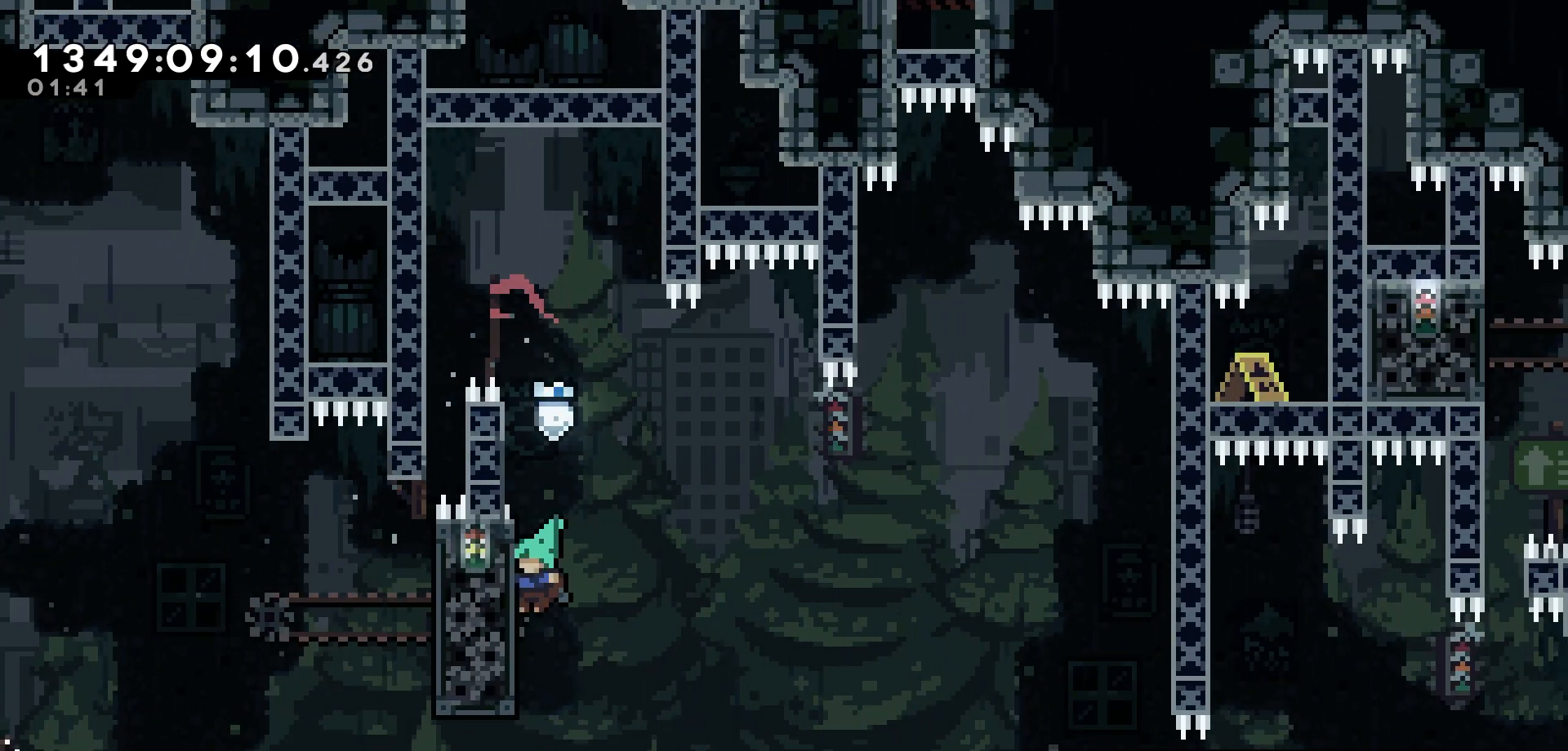
{"keys": ["grab"]}
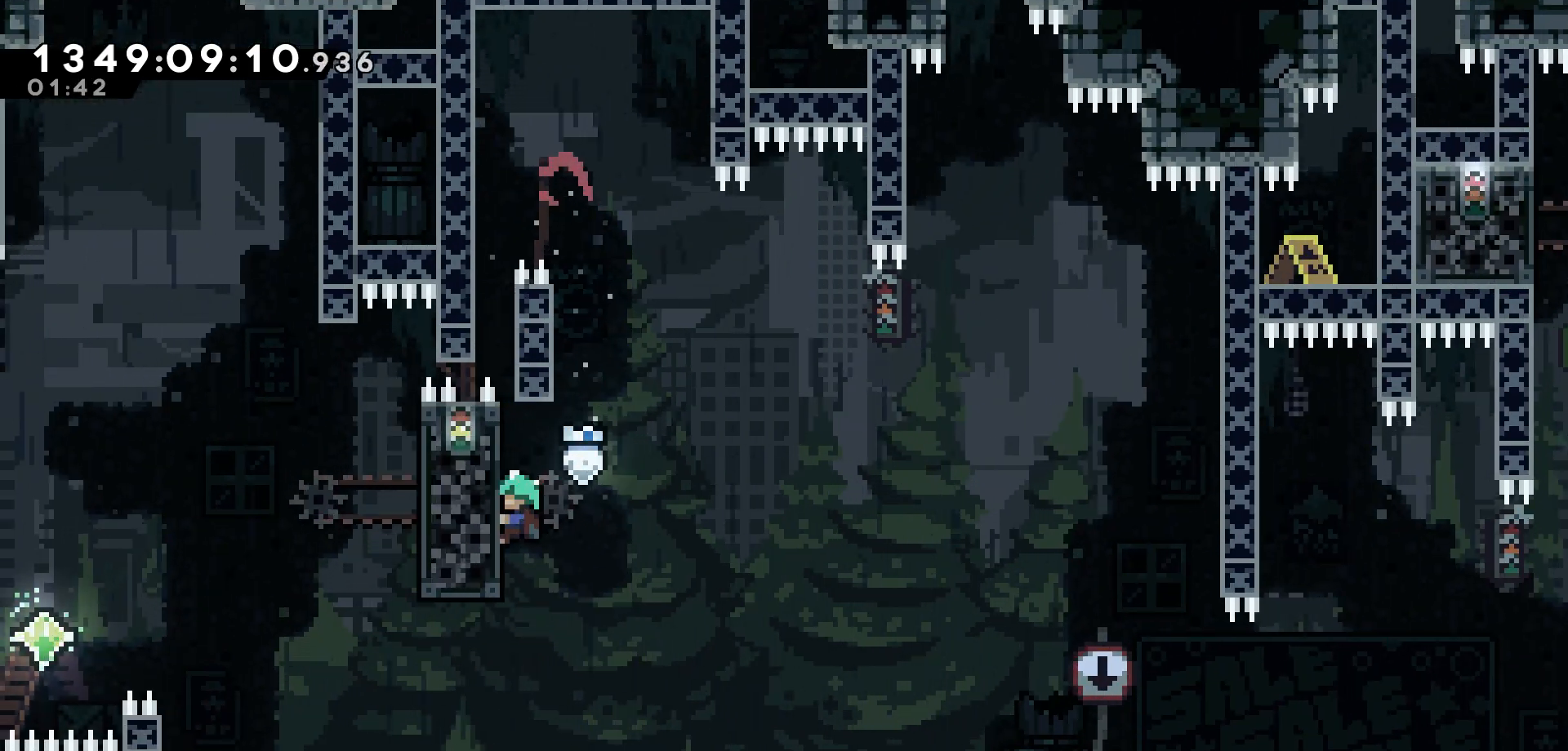
{"keys": ["grab"], "events": []}